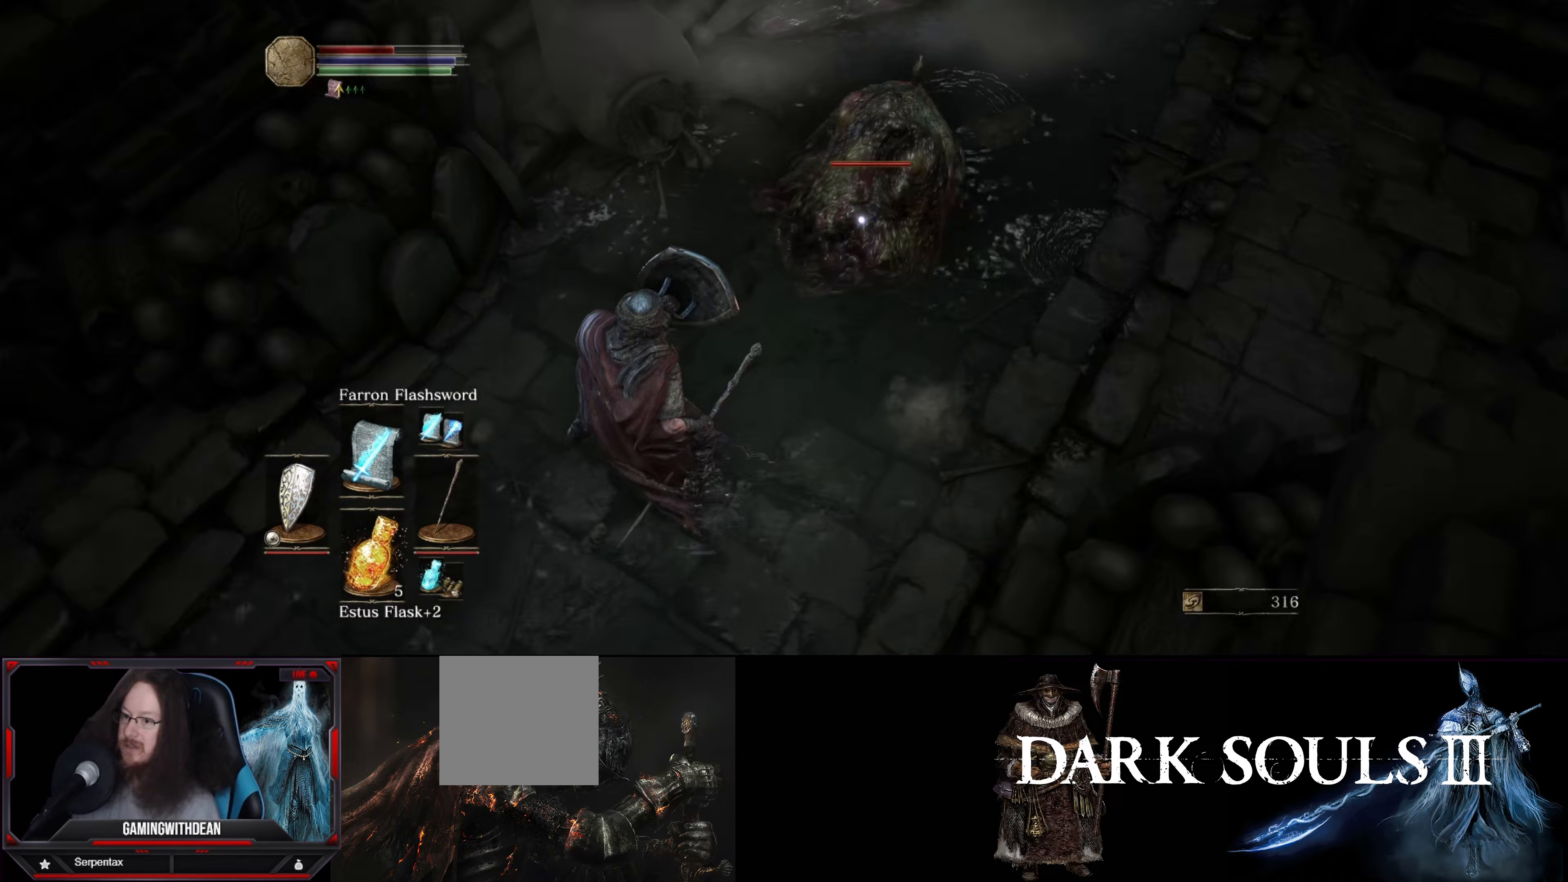
Gameplay with a controller (Xbox layout); each line is a JSON object with the inputs held at the frame after it. "events" lists button and stick changes between this image and that frame as [ms after this image, input, new state], when the widget could be followed in between. Not read: L3 R3.
{"buttons": ["L1"], "left_stick": "down-right", "right_stick": "center", "events": [[100, "left_stick", "down"], [417, "left_stick", "down-right"]]}
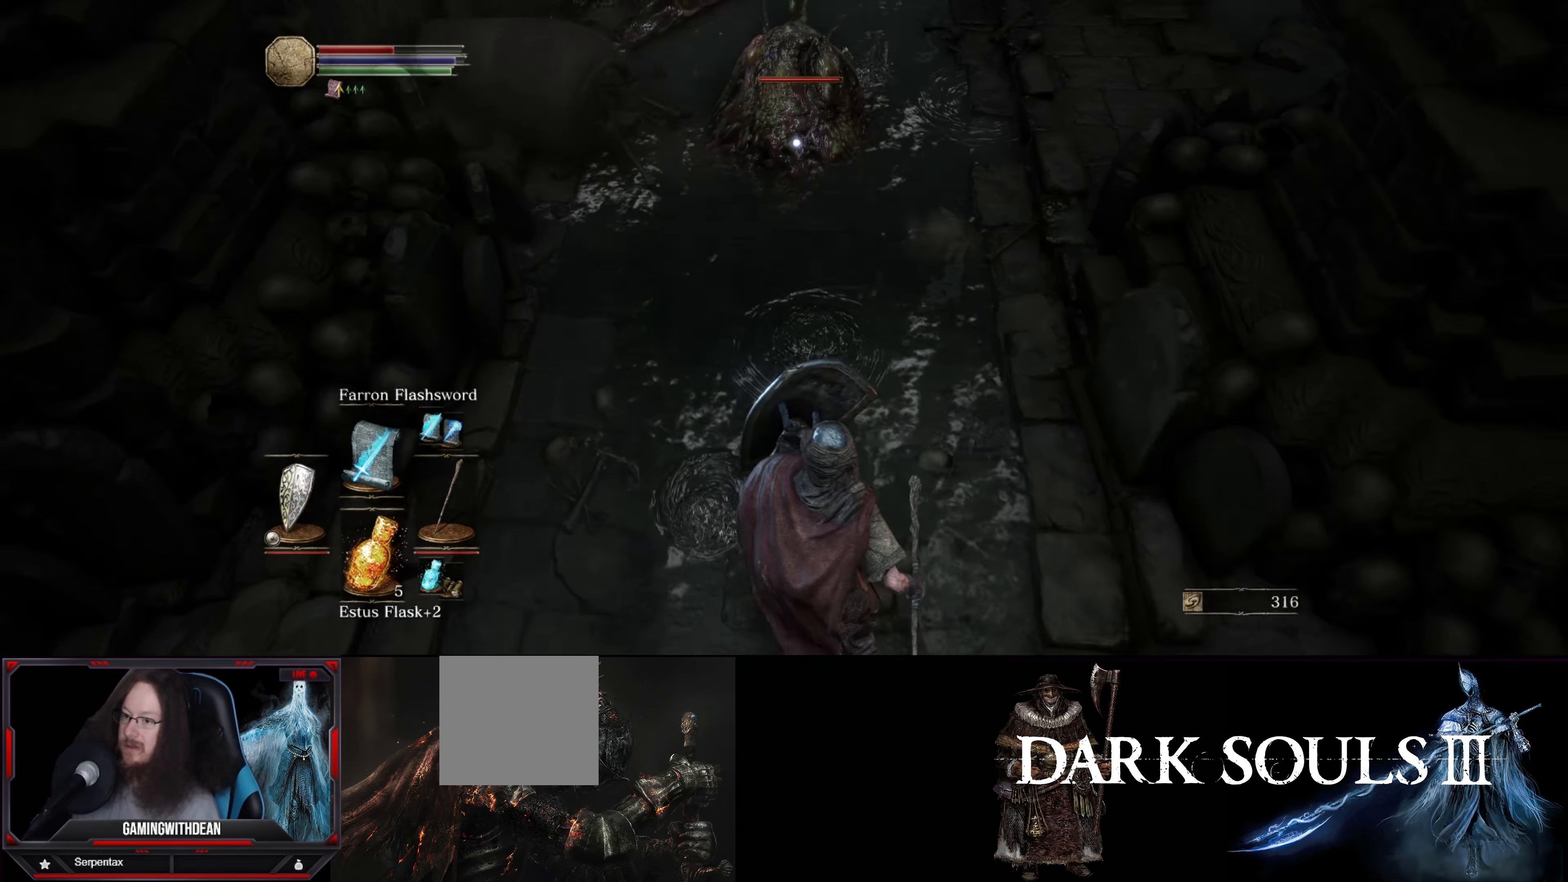
{"buttons": ["L1"], "left_stick": "right", "right_stick": "up-right", "events": [[350, "left_stick", "right"], [433, "right_stick", "up-right"]]}
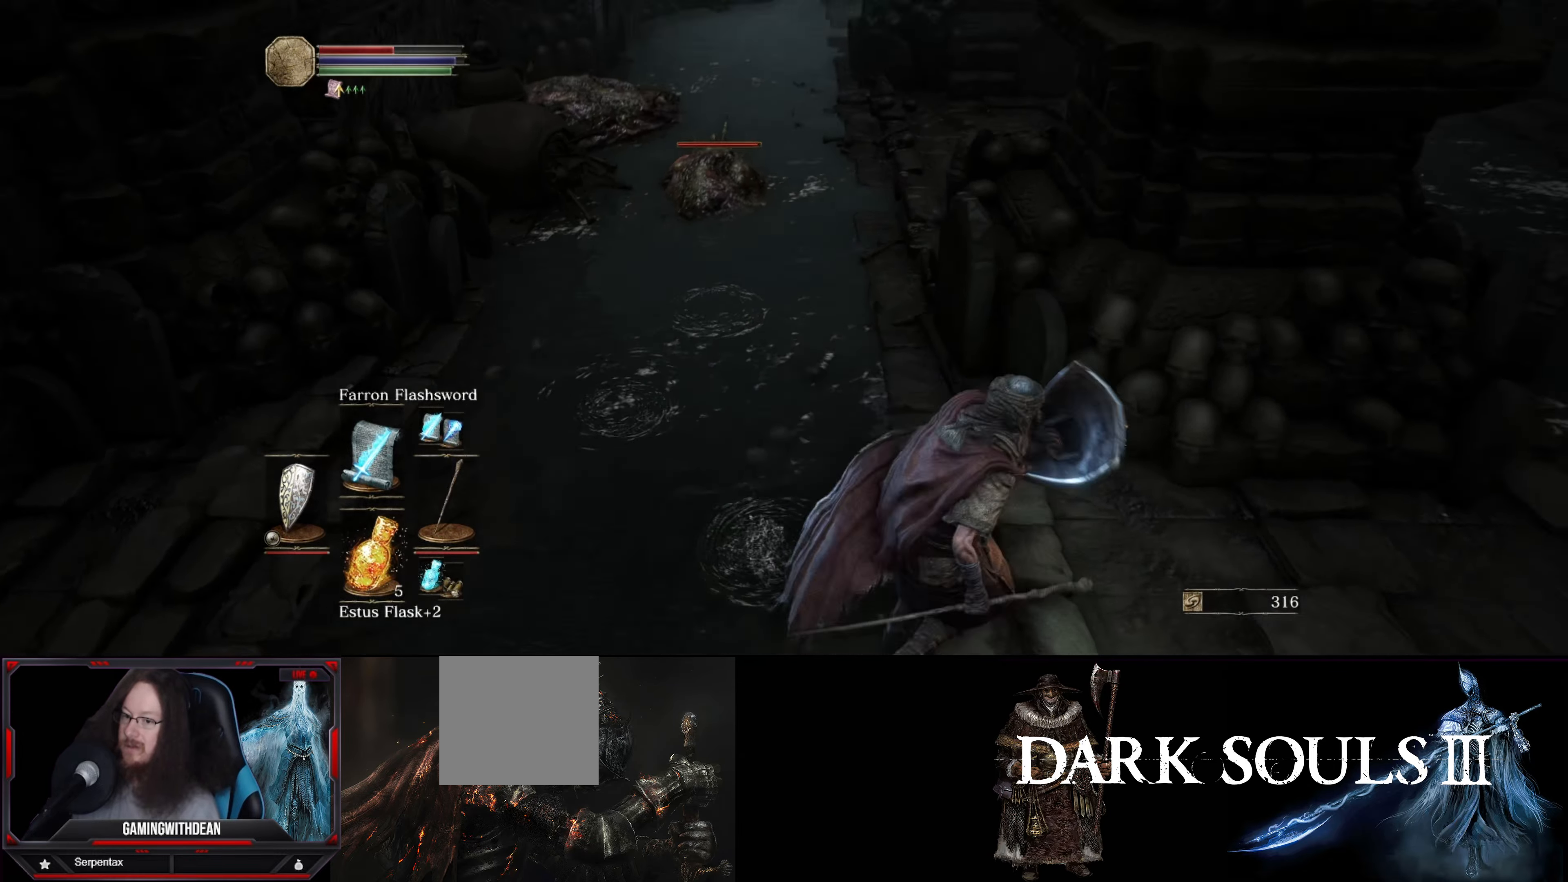
{"buttons": ["L1"], "left_stick": "center", "right_stick": "center", "events": [[33, "right_stick", "right"], [117, "left_stick", "up-right"], [233, "left_stick", "up"], [233, "right_stick", "center"], [383, "left_stick", "center"]]}
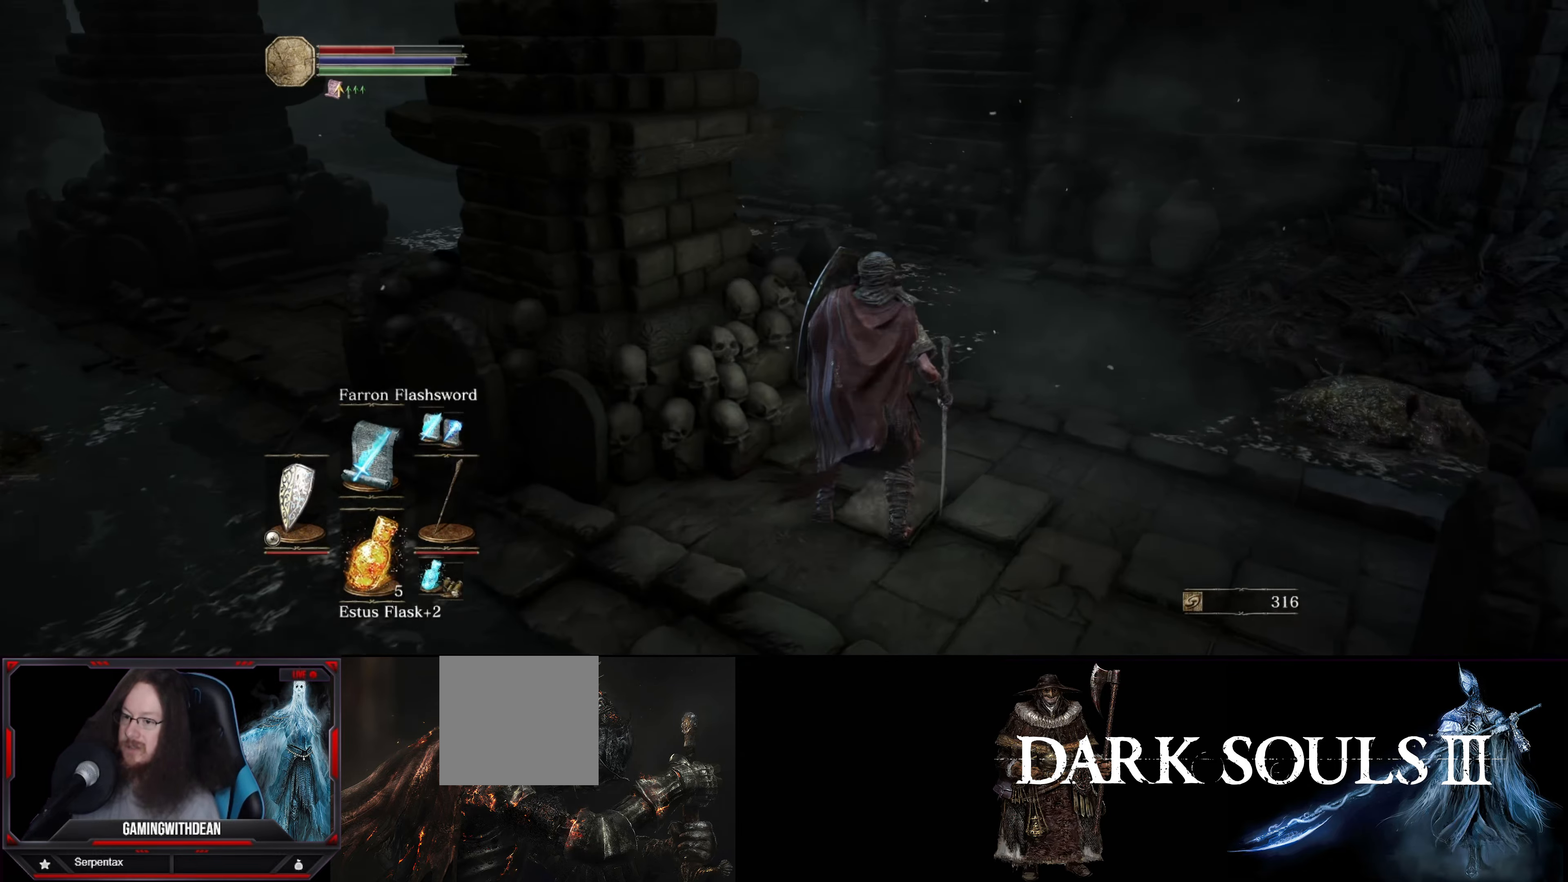
{"buttons": ["L1"], "left_stick": "center", "right_stick": "center", "events": [[117, "right_stick", "left"], [250, "right_stick", "center"], [333, "right_stick", "right"], [450, "right_stick", "center"]]}
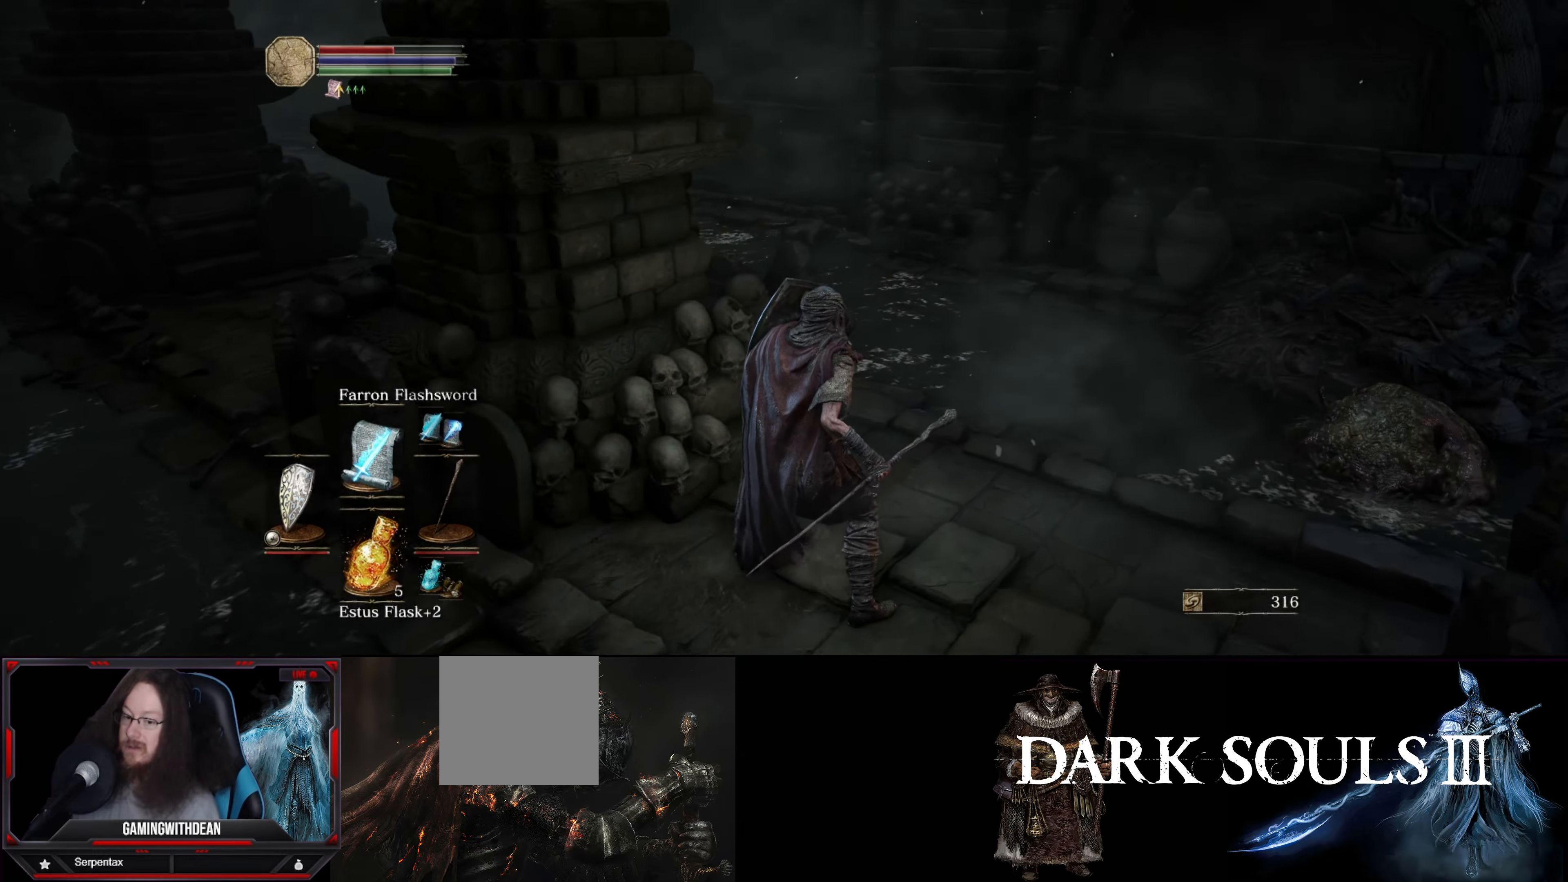
{"buttons": ["L1"], "left_stick": "down-right", "right_stick": "center", "events": [[67, "left_stick", "down"], [67, "right_stick", "right"], [150, "right_stick", "down-right"], [417, "right_stick", "center"], [433, "left_stick", "down-right"]]}
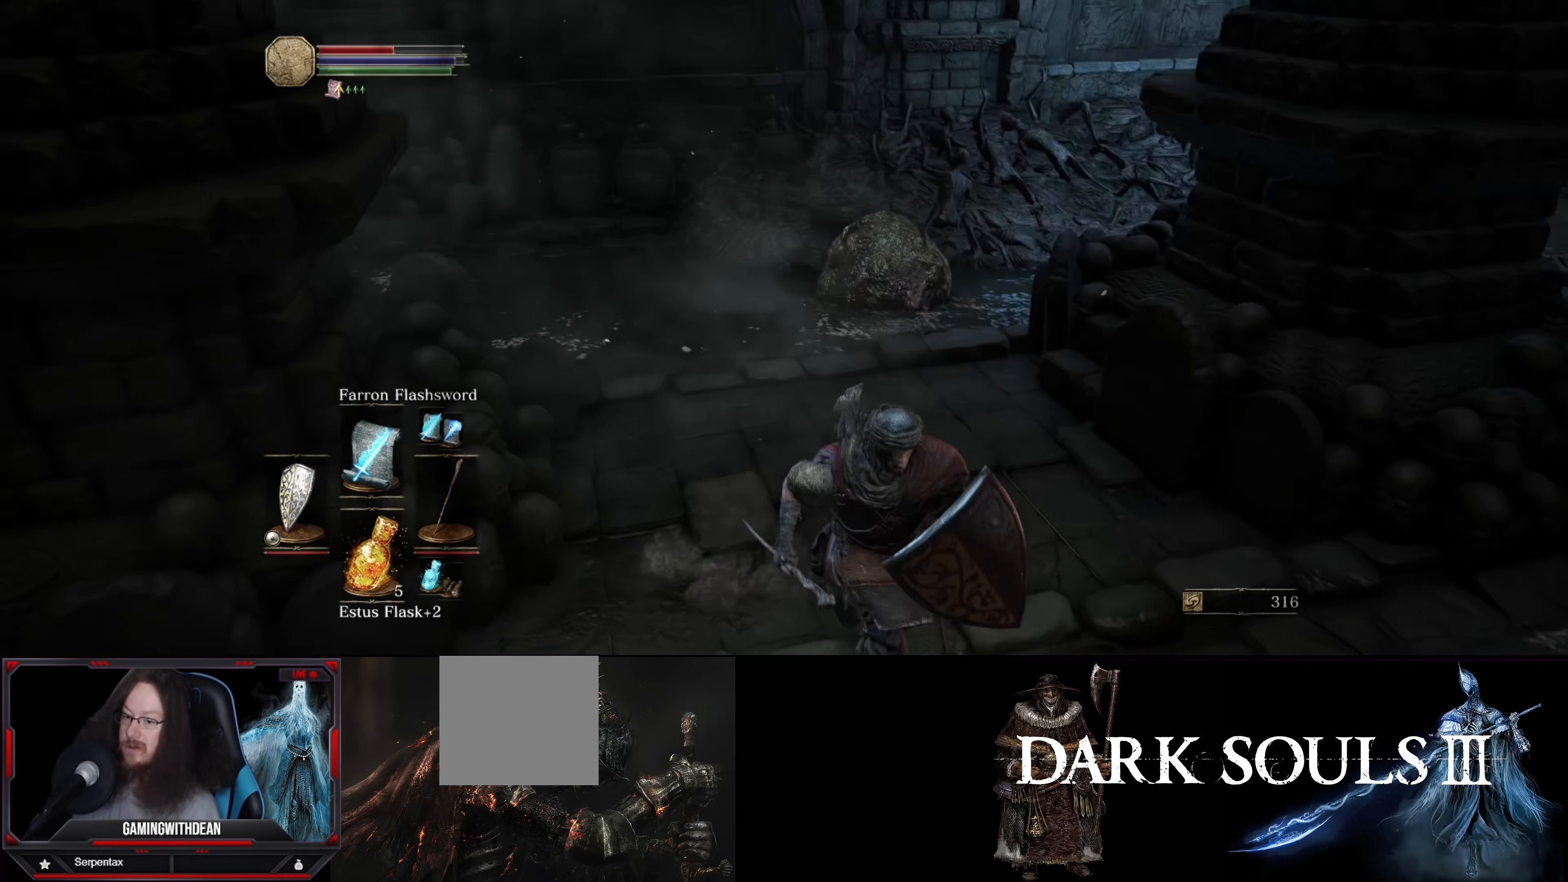
{"buttons": ["L1"], "left_stick": "up", "right_stick": "up-left", "events": [[133, "right_stick", "left"], [267, "right_stick", "up-left"], [350, "left_stick", "up-right"], [417, "left_stick", "up"]]}
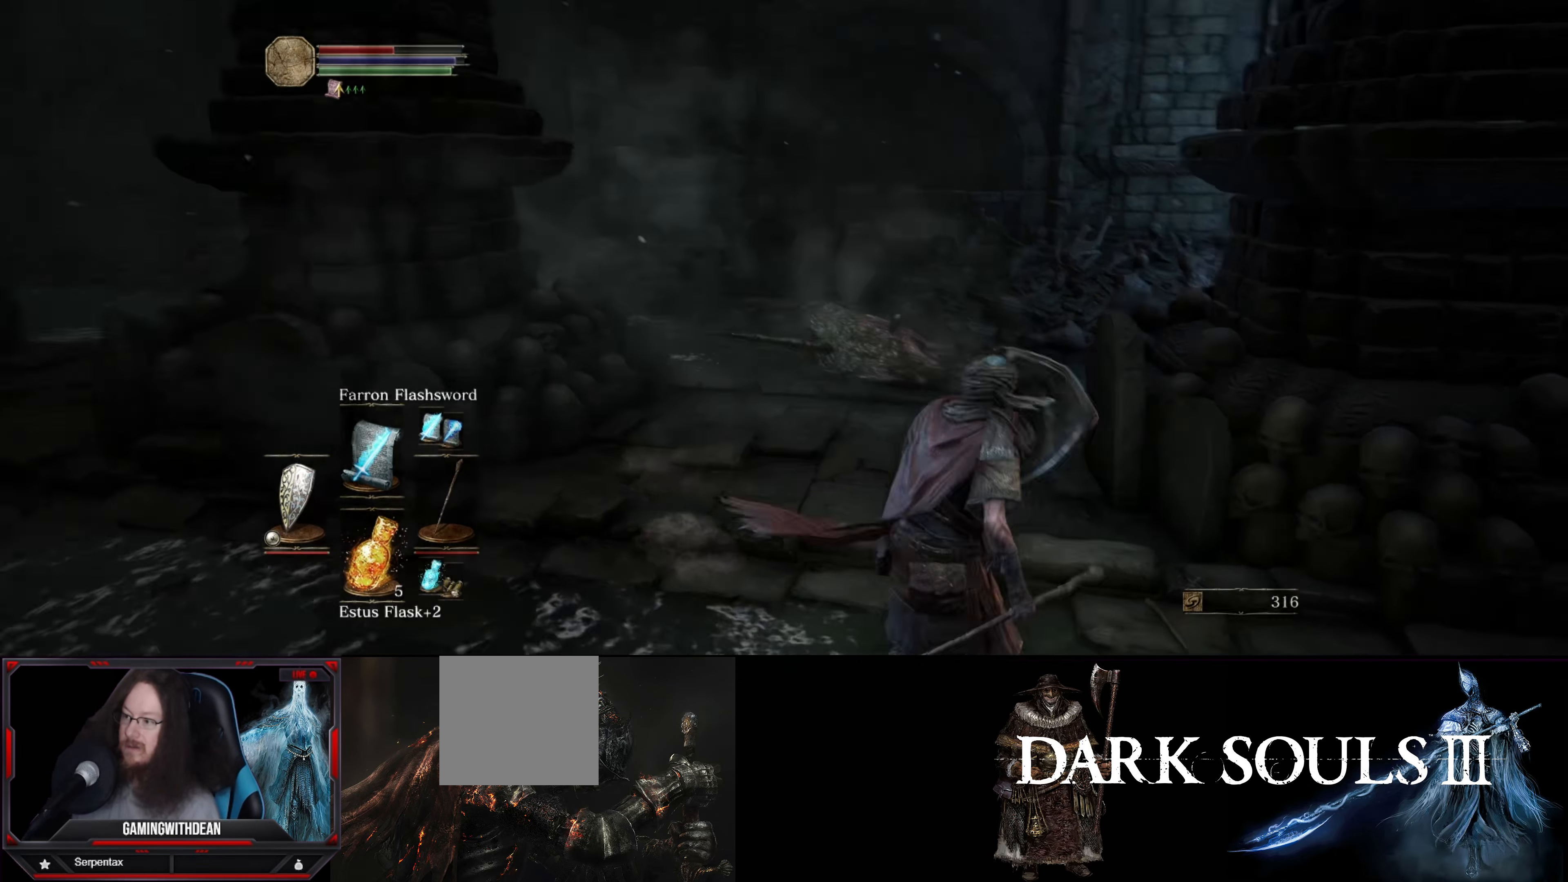
{"buttons": ["L1"], "left_stick": "down-right", "right_stick": "down-left", "events": [[33, "left_stick", "center"], [50, "right_stick", "center"], [150, "left_stick", "down-right"], [350, "right_stick", "left"], [400, "right_stick", "down-left"]]}
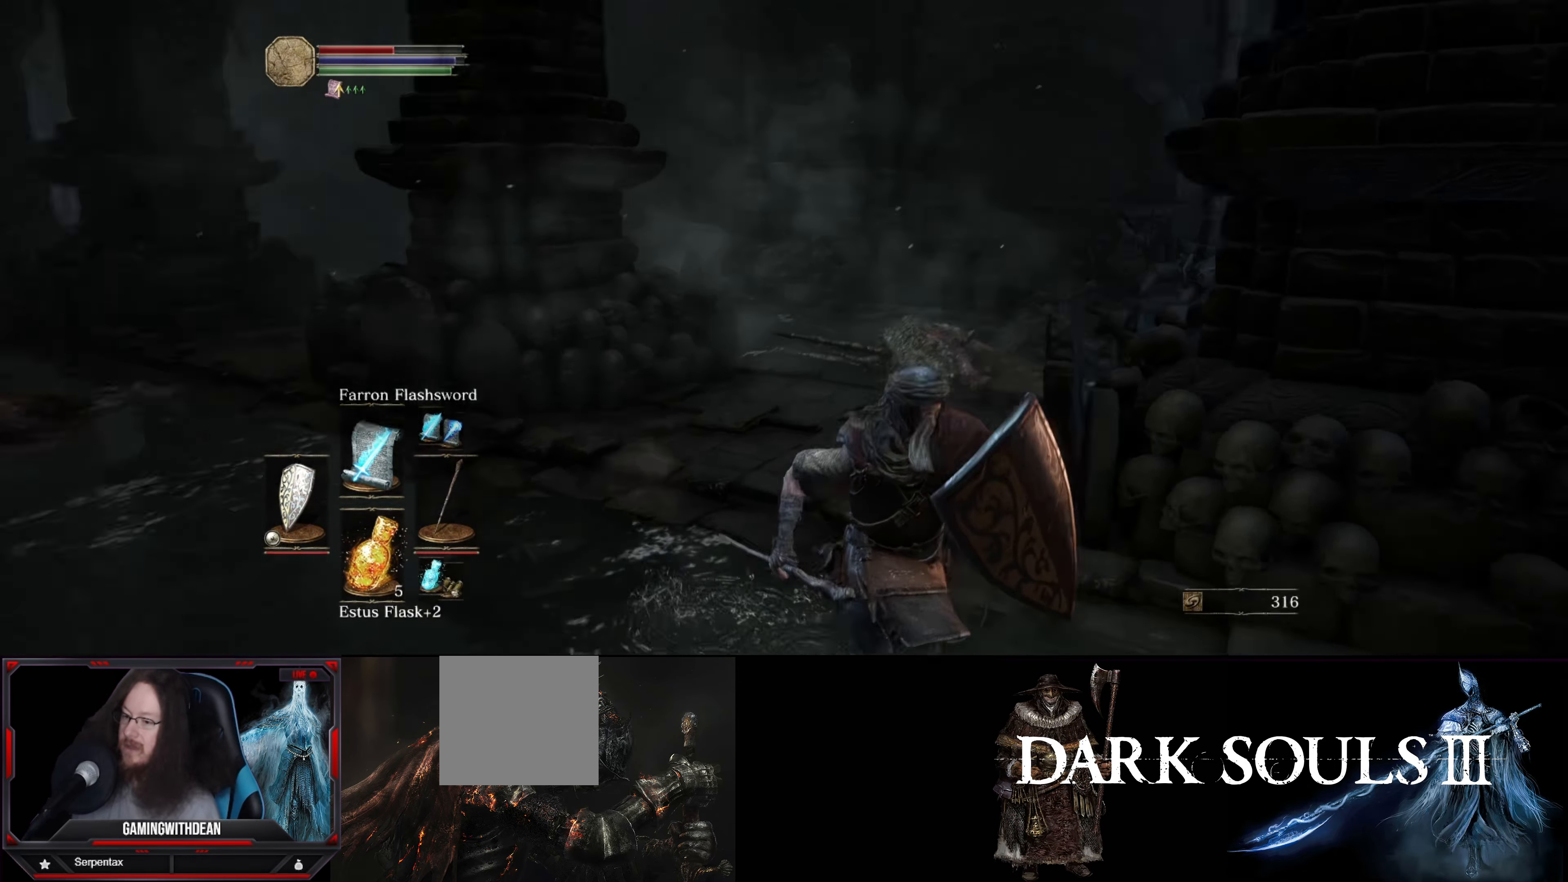
{"buttons": ["L1"], "left_stick": "up", "right_stick": "center", "events": [[17, "right_stick", "center"], [83, "left_stick", "up"], [200, "left_stick", "center"], [217, "X", "down"], [383, "X", "up"], [500, "left_stick", "up"]]}
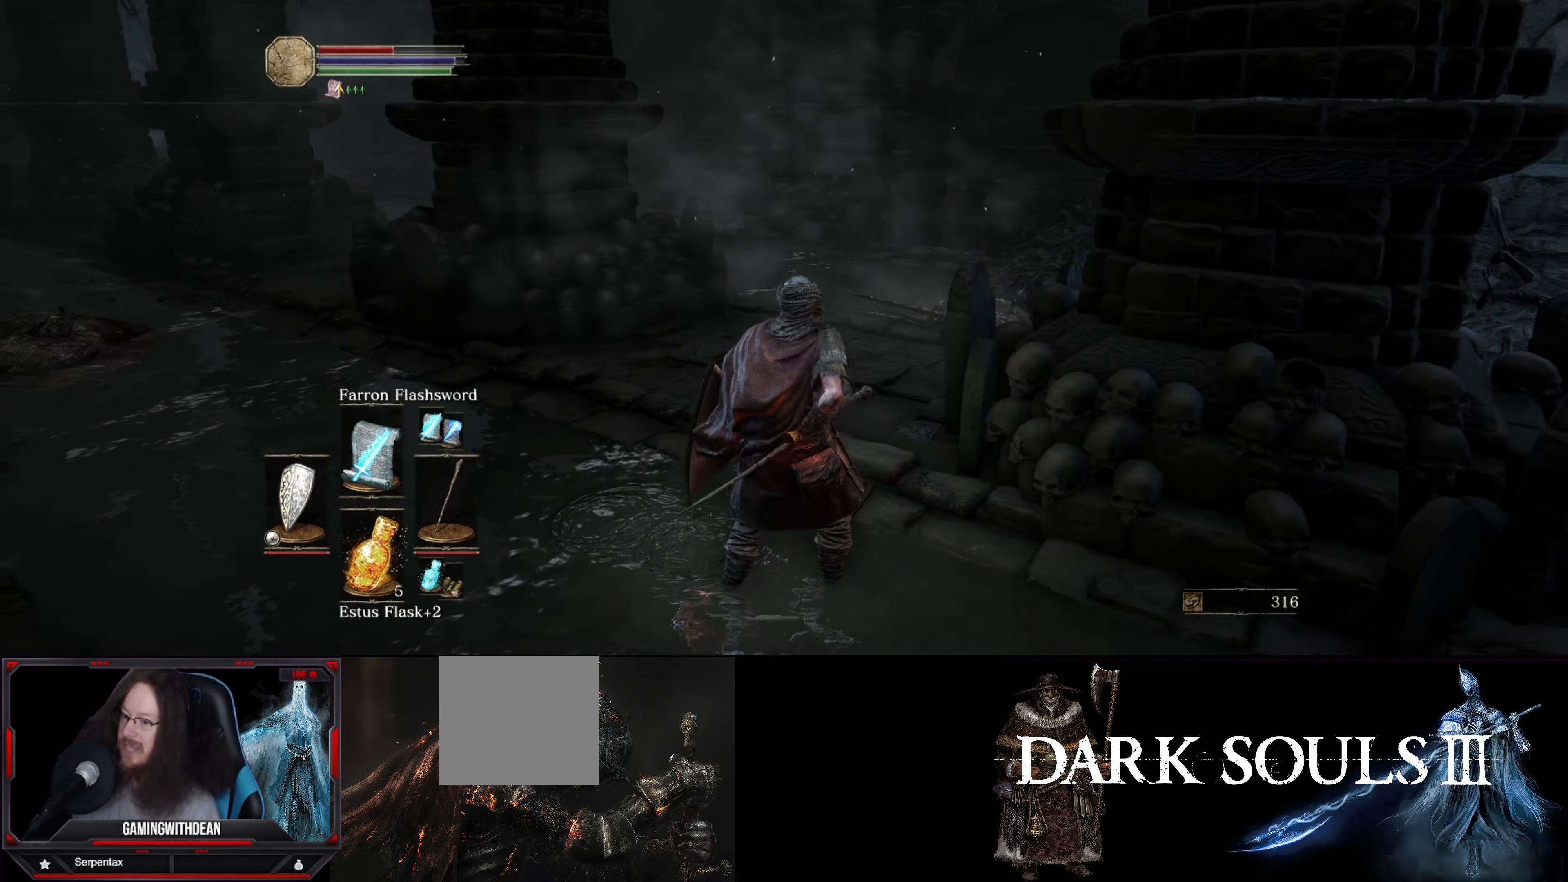
{"buttons": ["L1"], "left_stick": "up", "right_stick": "center", "events": [[50, "right_stick", "left"], [283, "right_stick", "center"]]}
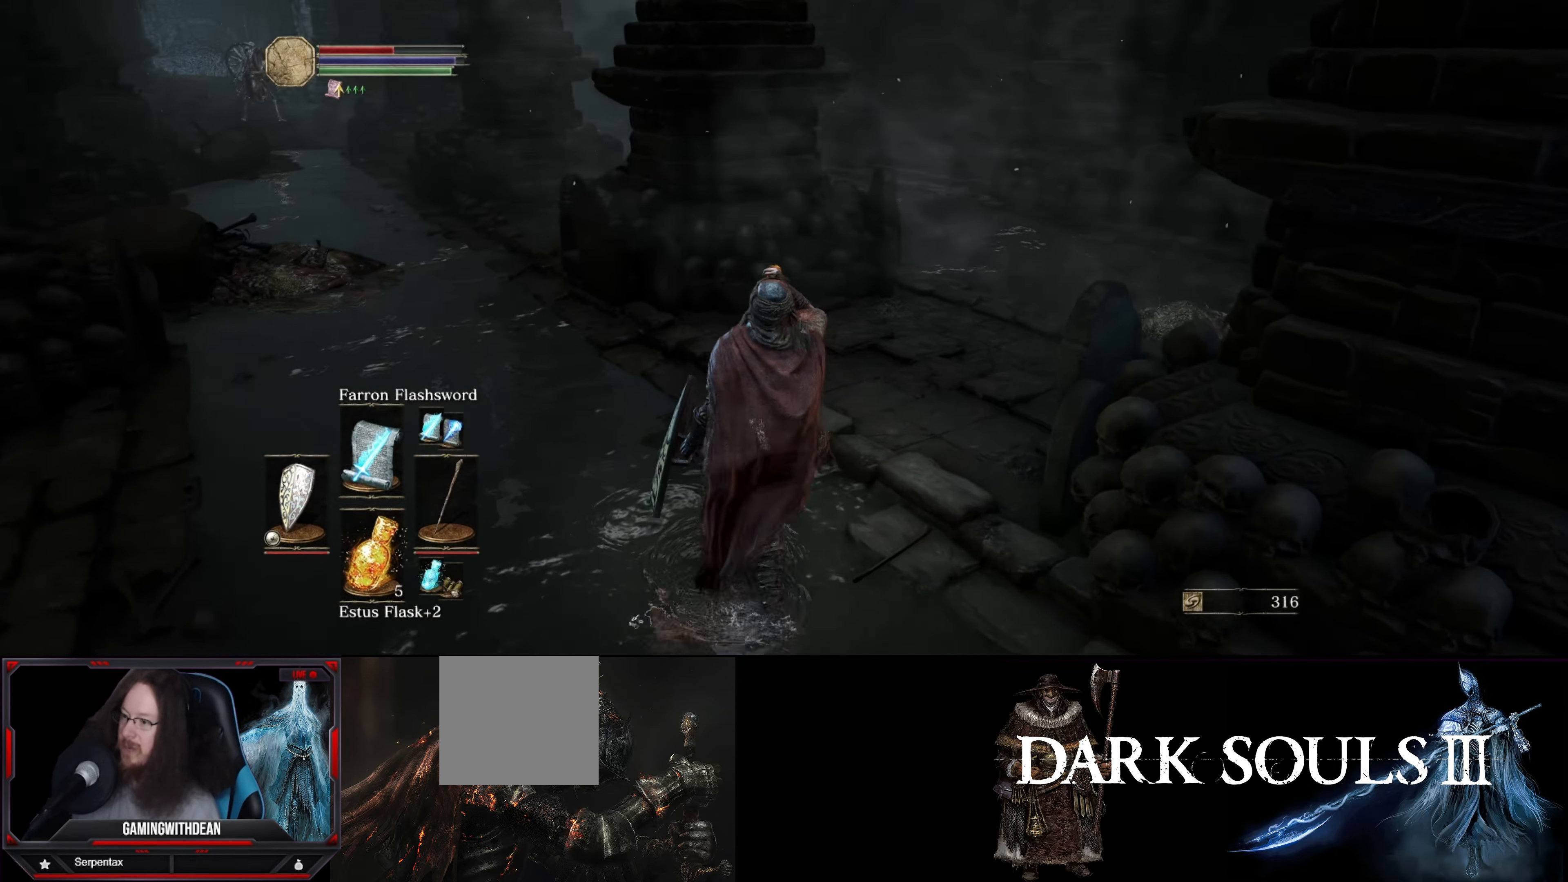
{"buttons": ["L1"], "left_stick": "up", "right_stick": "center", "events": []}
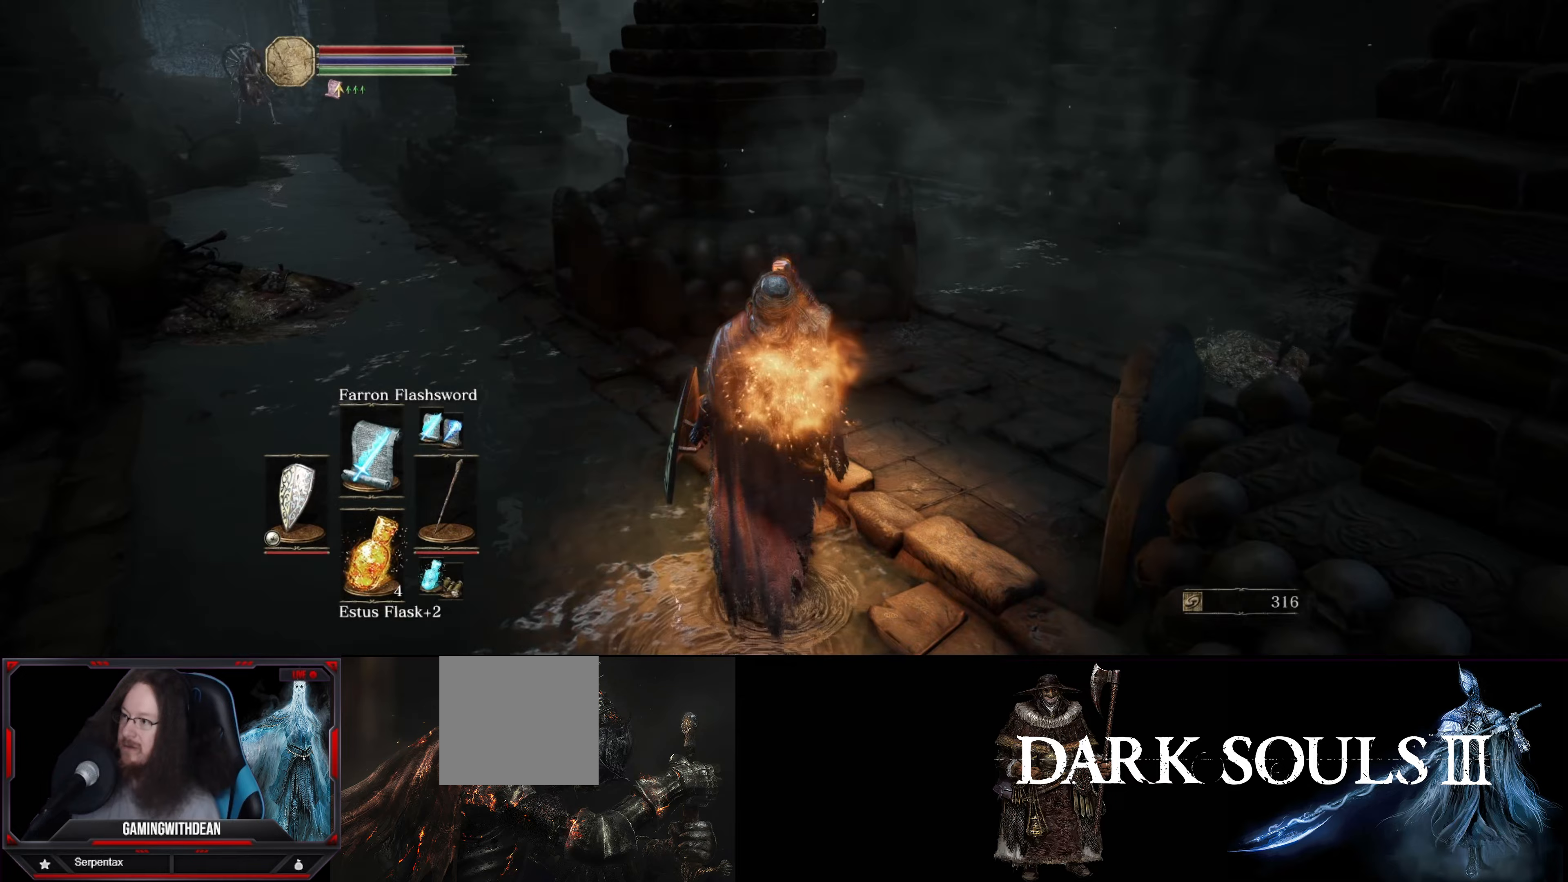
{"buttons": ["L1"], "left_stick": "up", "right_stick": "center", "events": []}
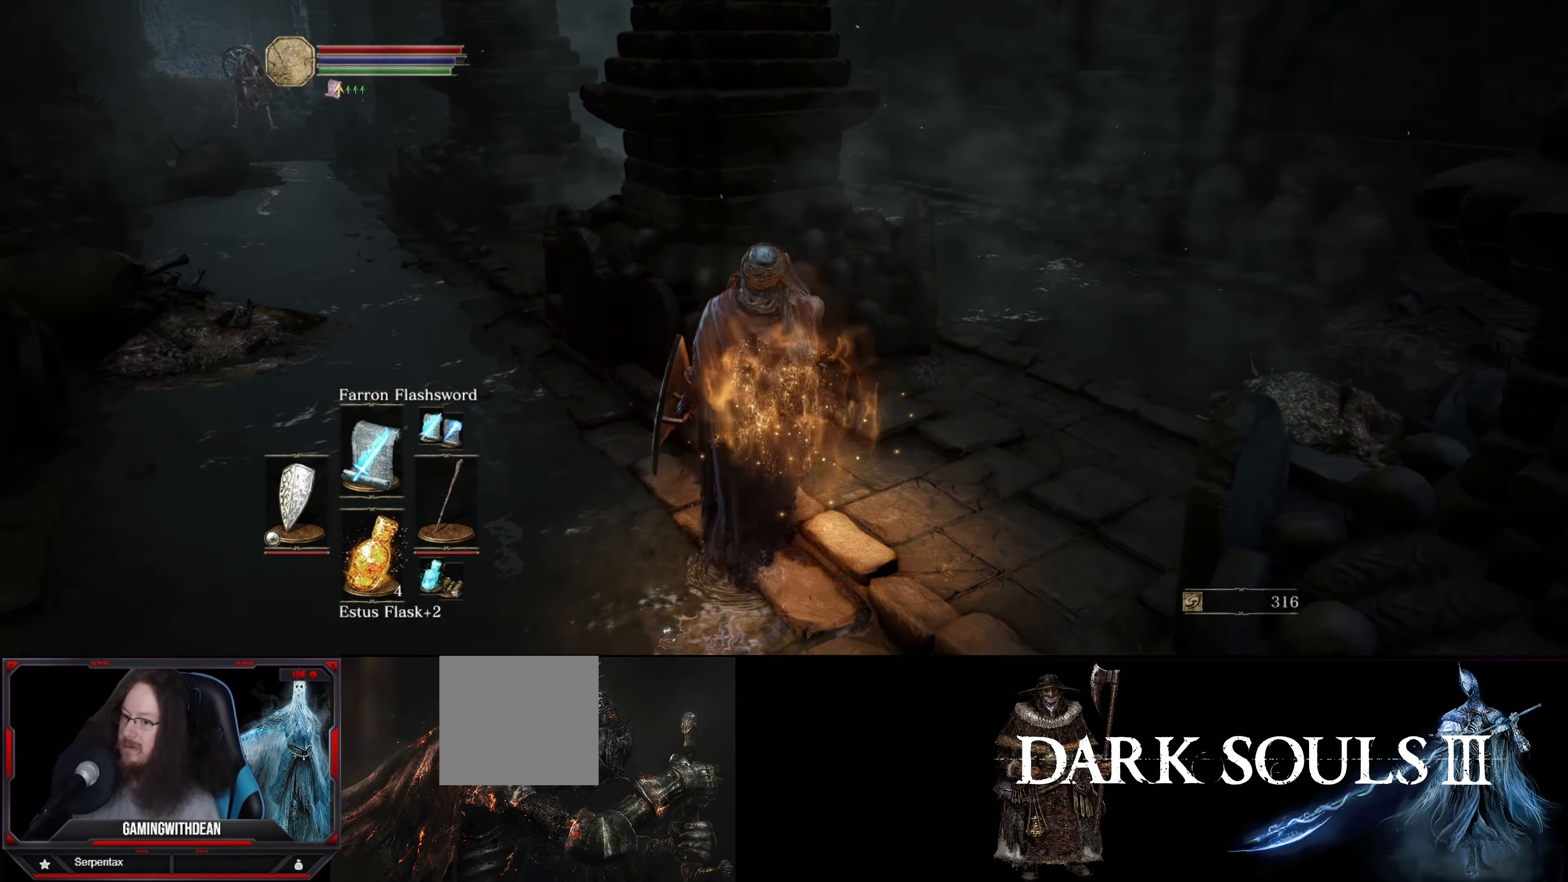
{"buttons": ["L1"], "left_stick": "up", "right_stick": "center", "events": [[200, "left_stick", "up-right"], [483, "left_stick", "up"]]}
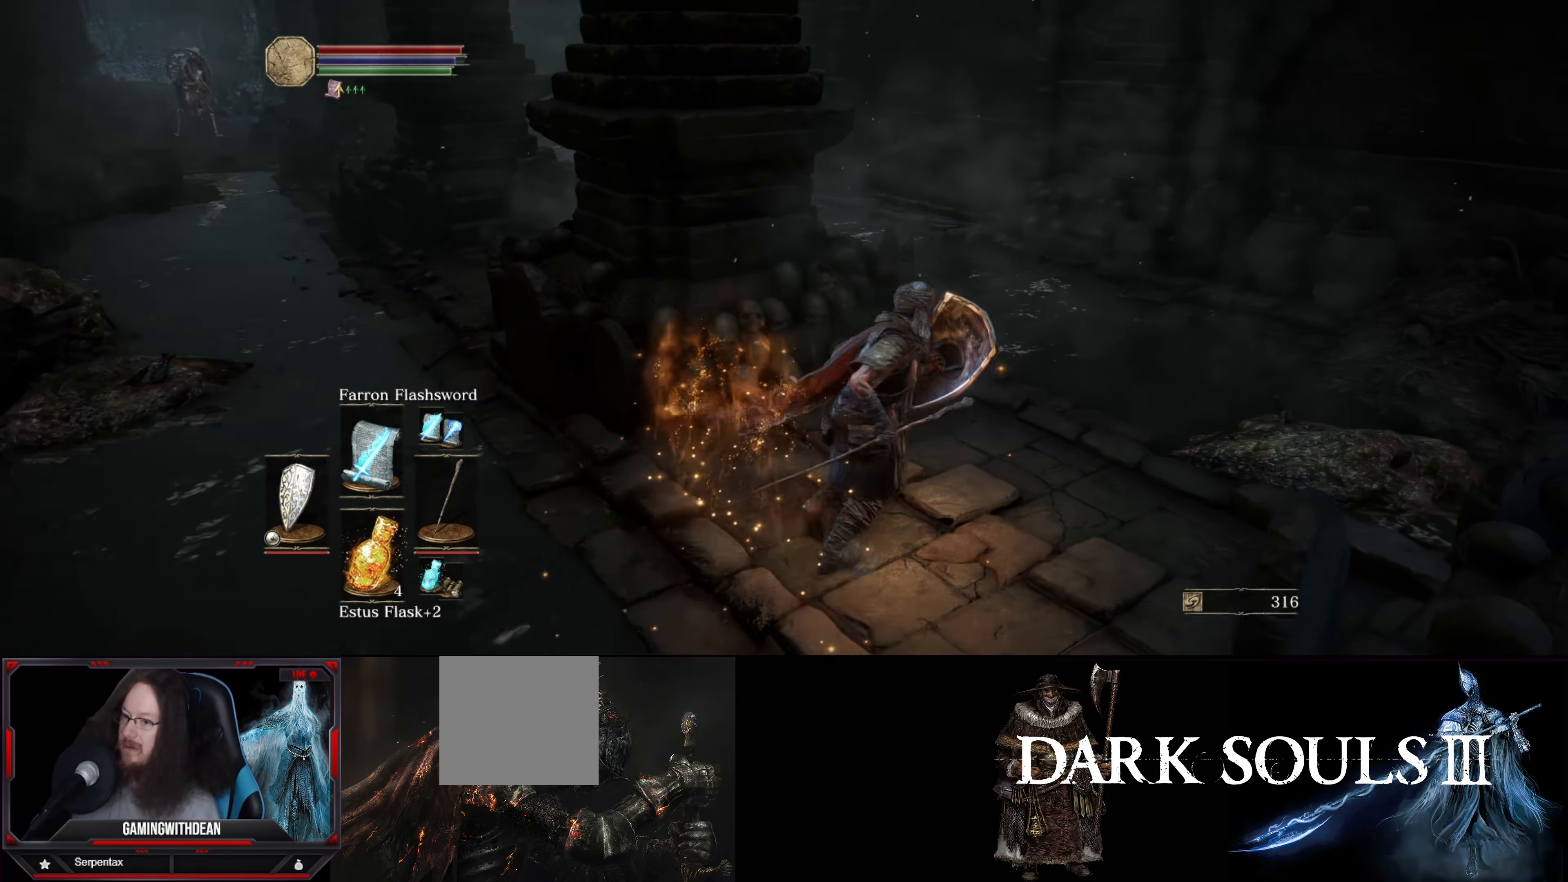
{"buttons": ["L1"], "left_stick": "up", "right_stick": "center", "events": [[167, "left_stick", "up-right"], [383, "left_stick", "up"]]}
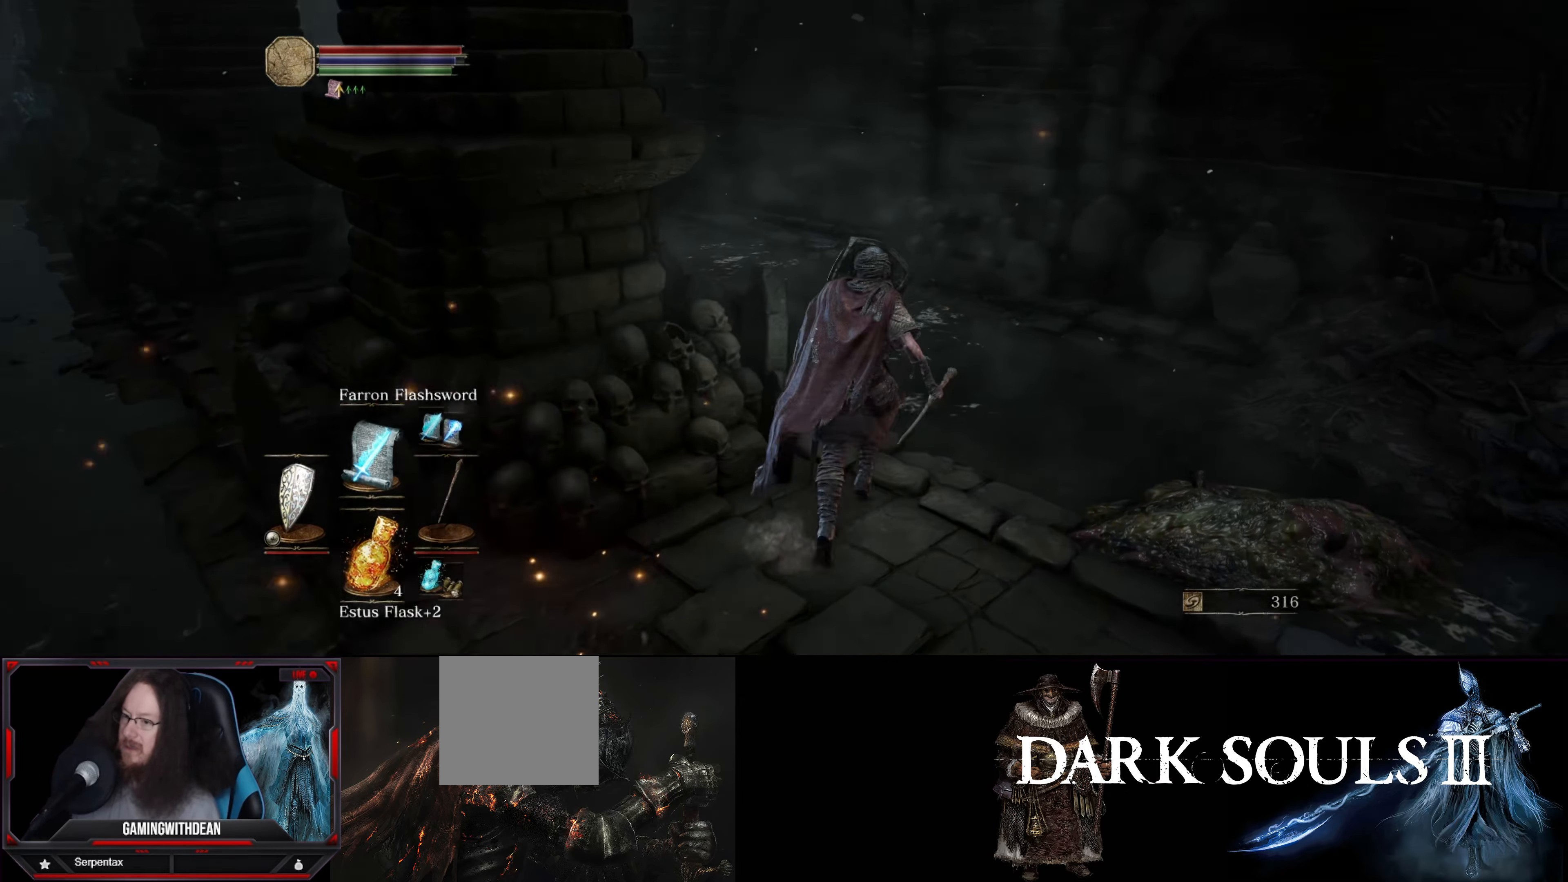
{"buttons": ["L1"], "left_stick": "up", "right_stick": "left", "events": [[33, "right_stick", "left"], [183, "left_stick", "up-right"], [333, "left_stick", "up"]]}
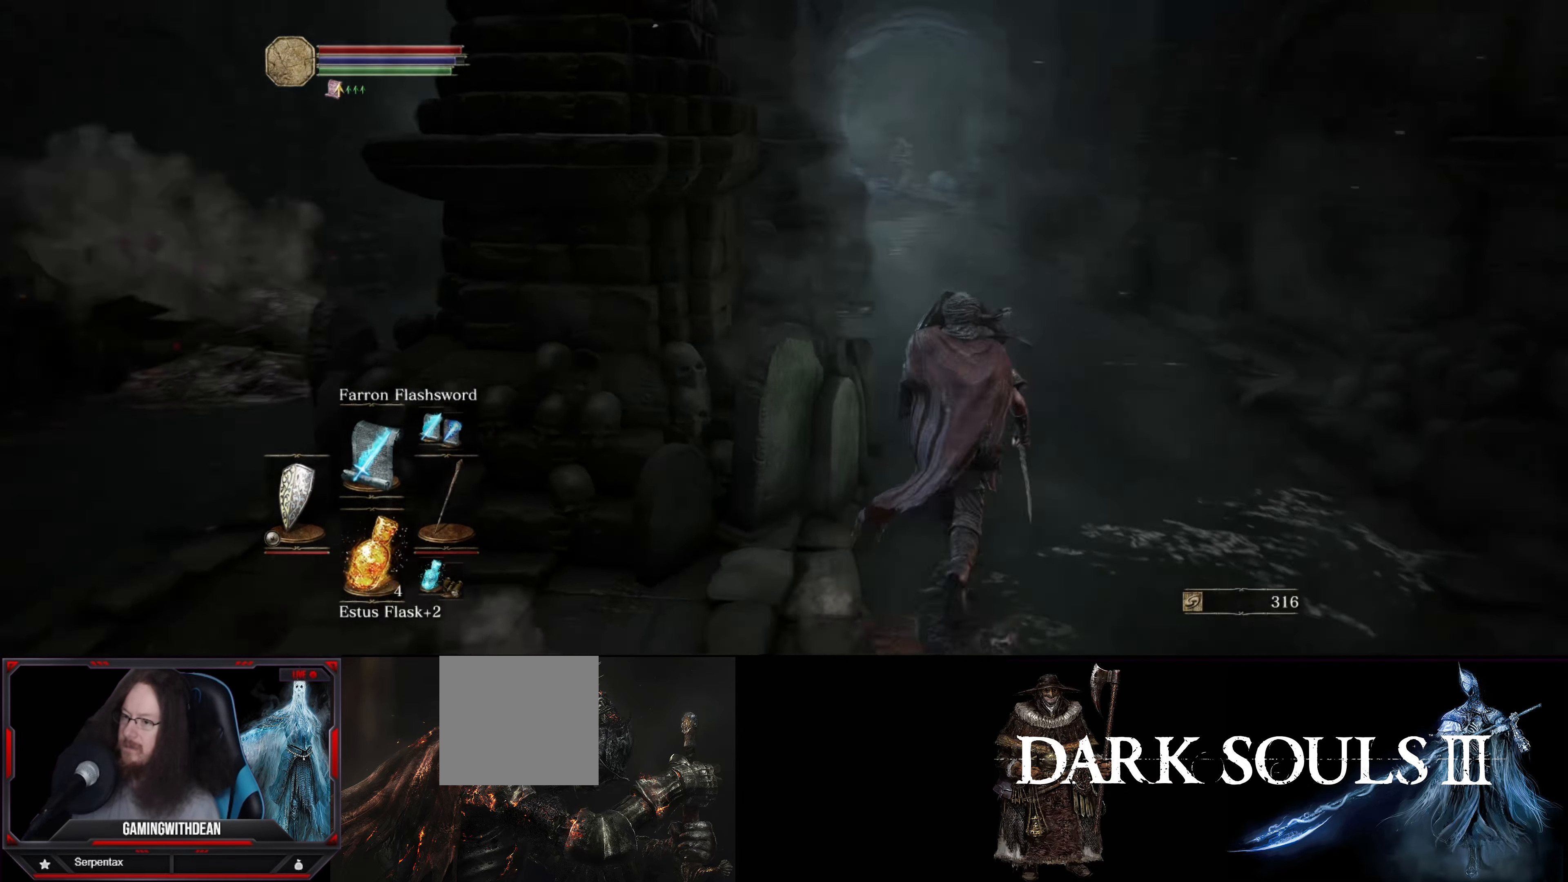
{"buttons": ["L1"], "left_stick": "up", "right_stick": "center", "events": [[50, "right_stick", "center"]]}
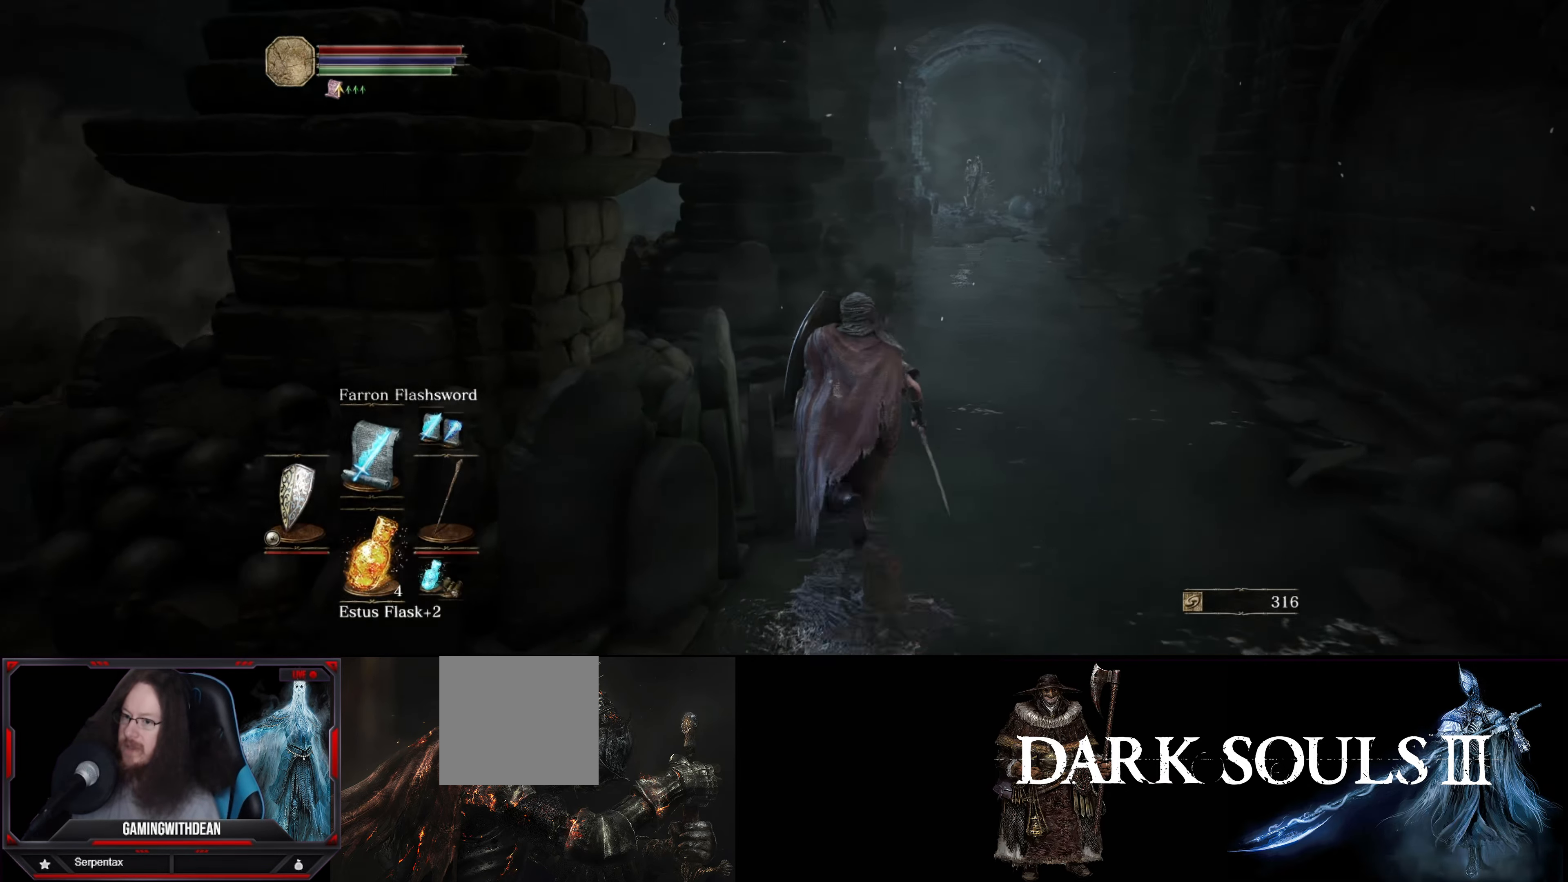
{"buttons": ["L1"], "left_stick": "up", "right_stick": "center", "events": []}
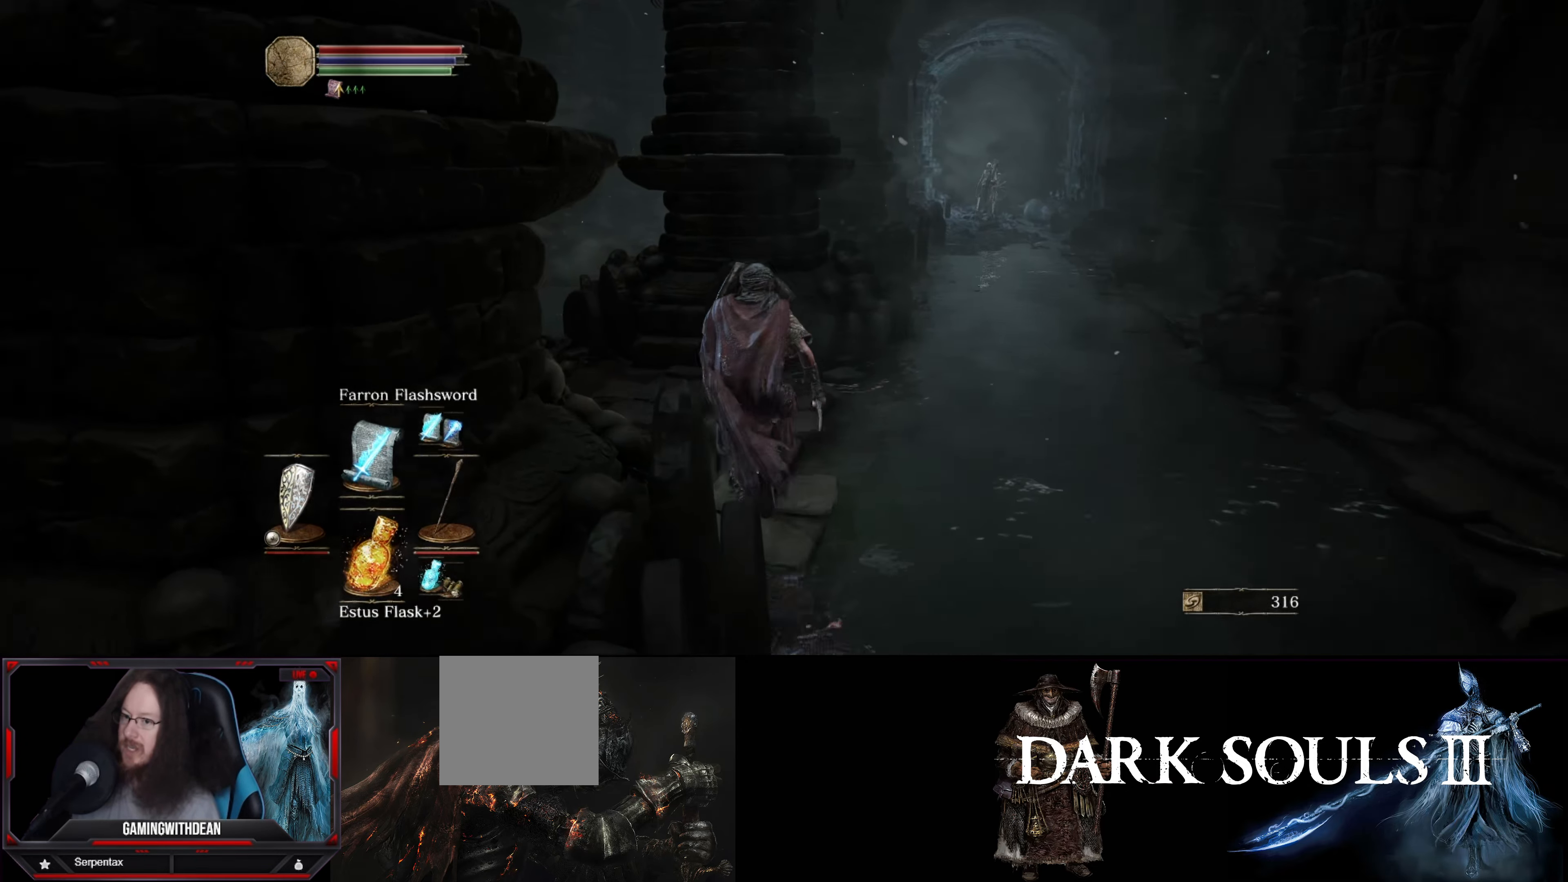
{"buttons": ["L1"], "left_stick": "up", "right_stick": "center", "events": []}
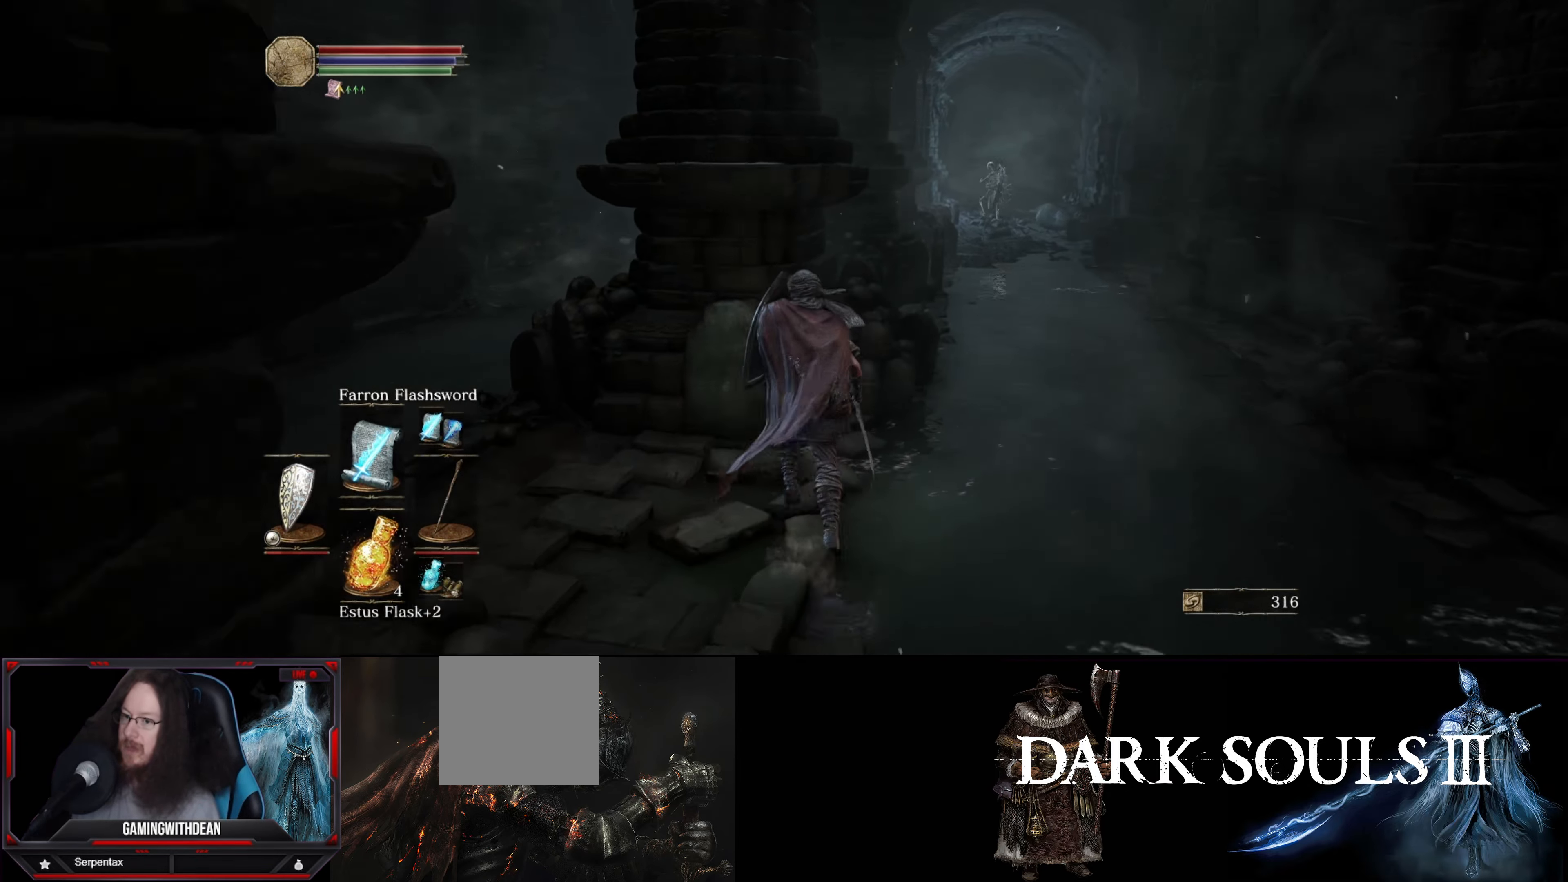
{"buttons": ["L1"], "left_stick": "center", "right_stick": "center", "events": [[267, "left_stick", "center"]]}
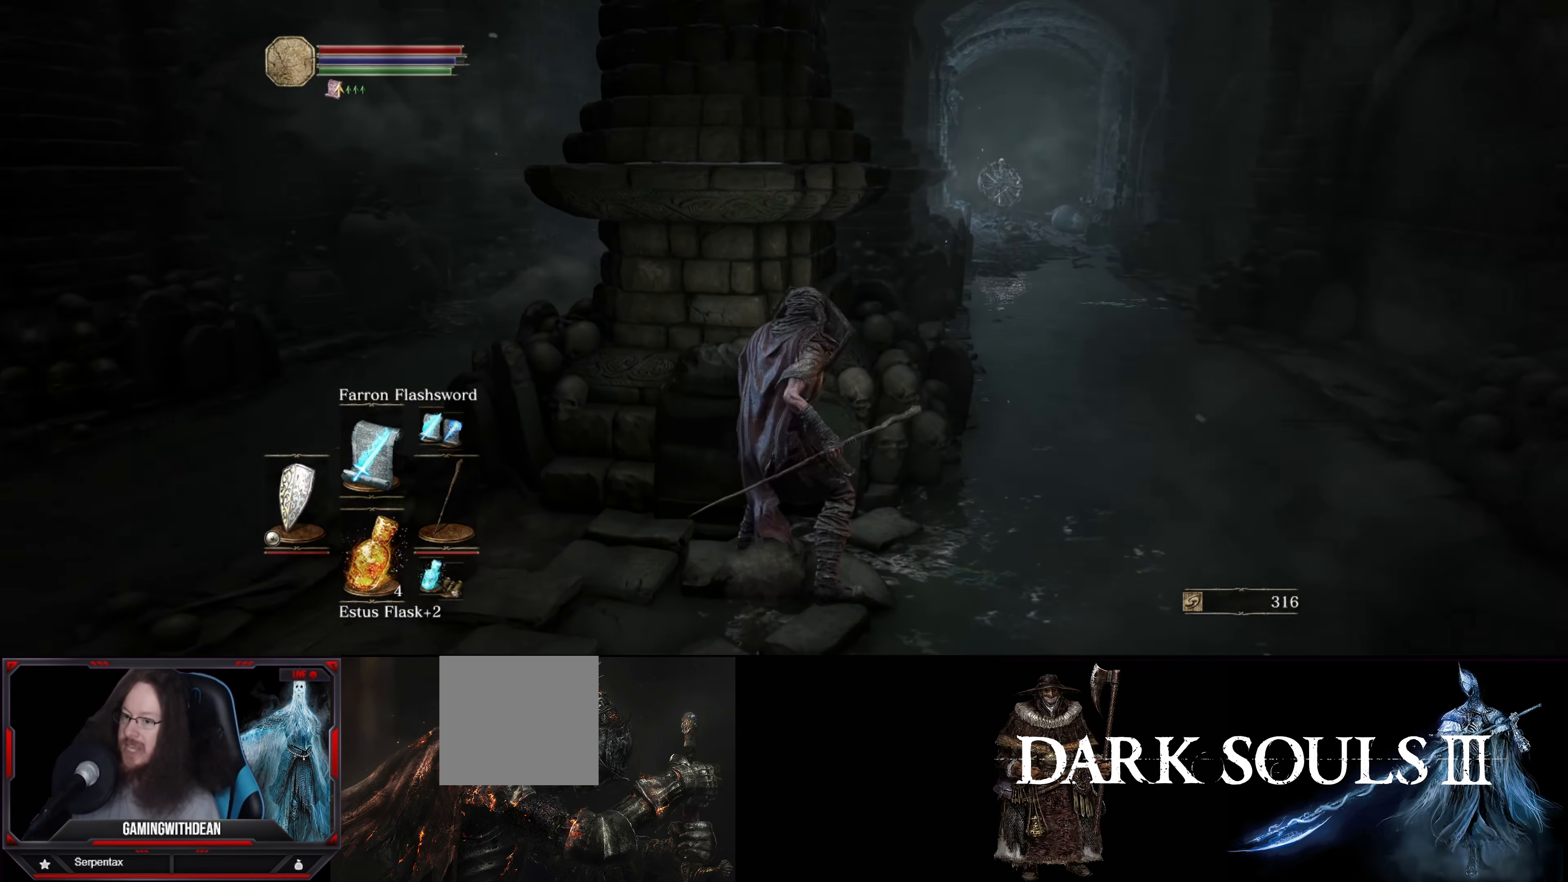
{"buttons": ["L1"], "left_stick": "up-right", "right_stick": "left", "events": [[167, "left_stick", "right"], [350, "left_stick", "up-right"], [350, "right_stick", "left"]]}
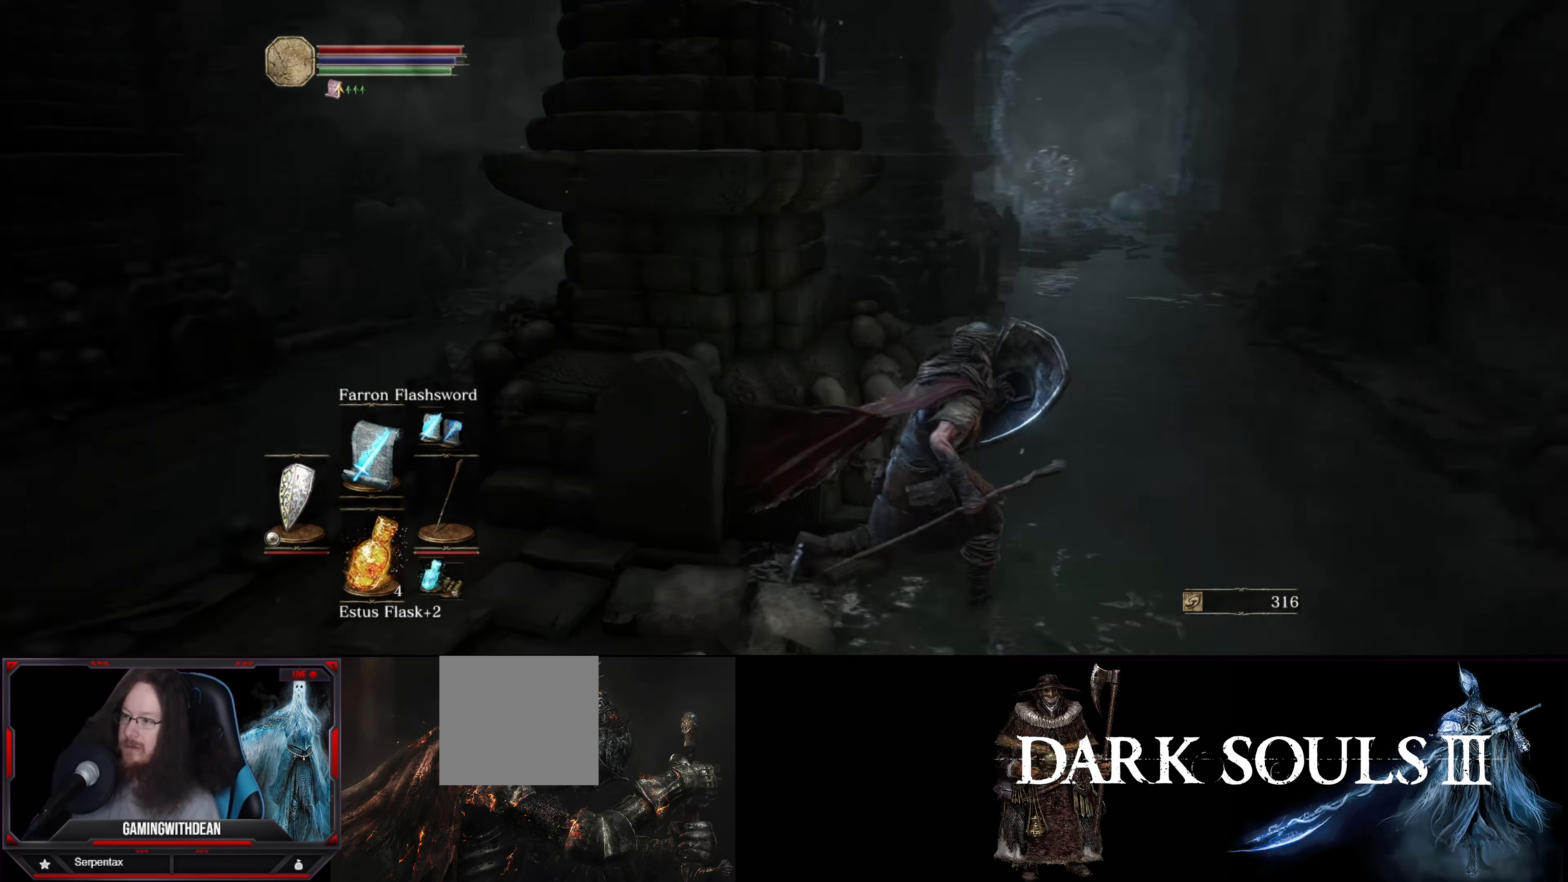
{"buttons": ["L1"], "left_stick": "center", "right_stick": "center", "events": [[100, "right_stick", "center"], [217, "left_stick", "center"]]}
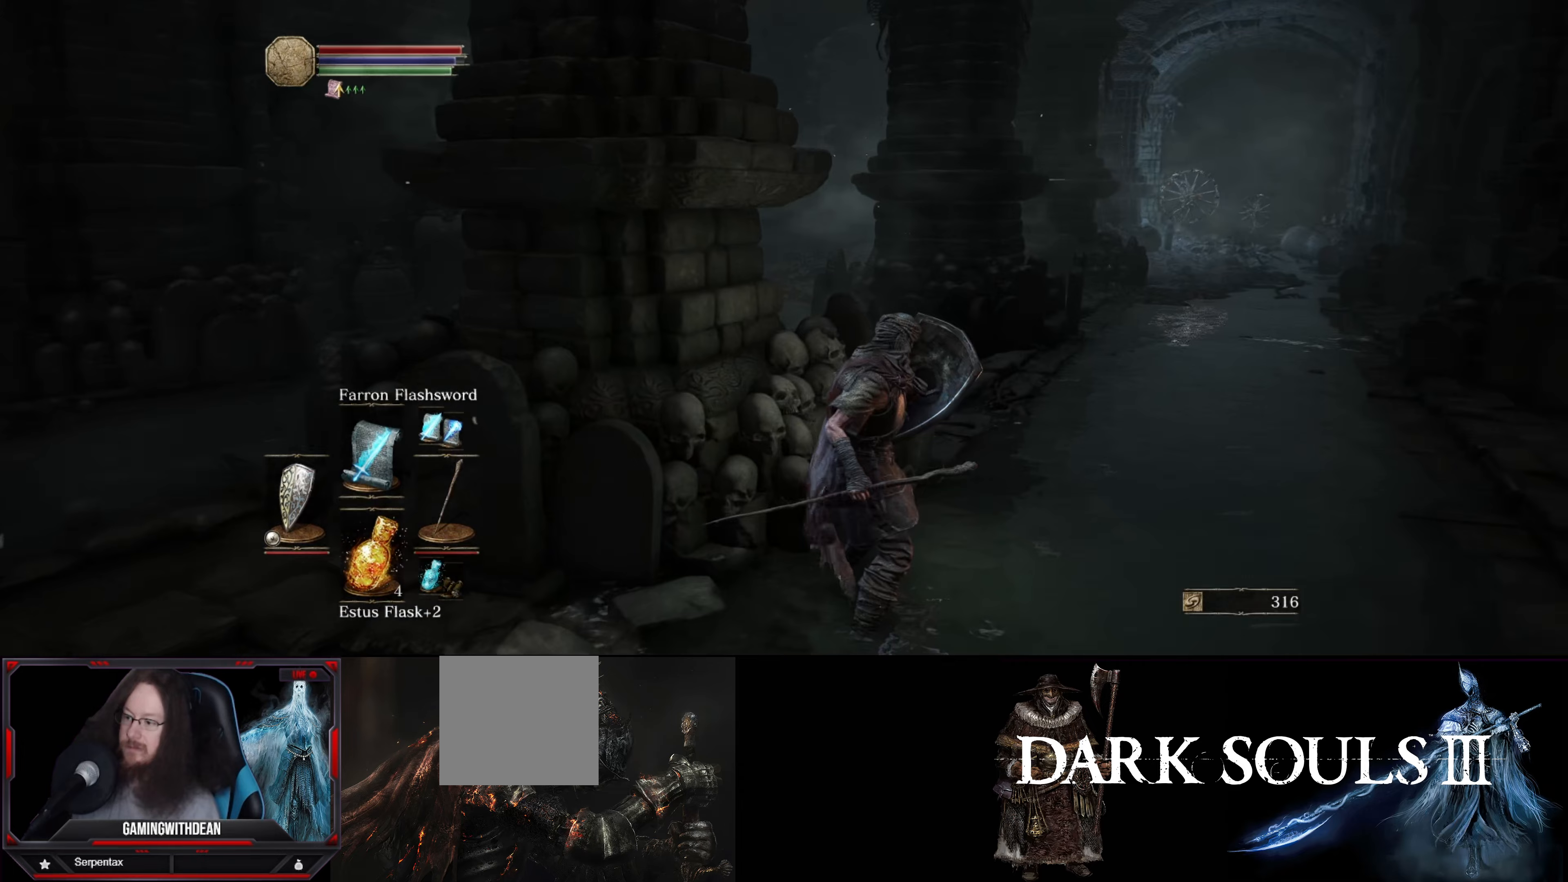
{"buttons": ["L1"], "left_stick": "up", "right_stick": "center", "events": [[367, "left_stick", "up"]]}
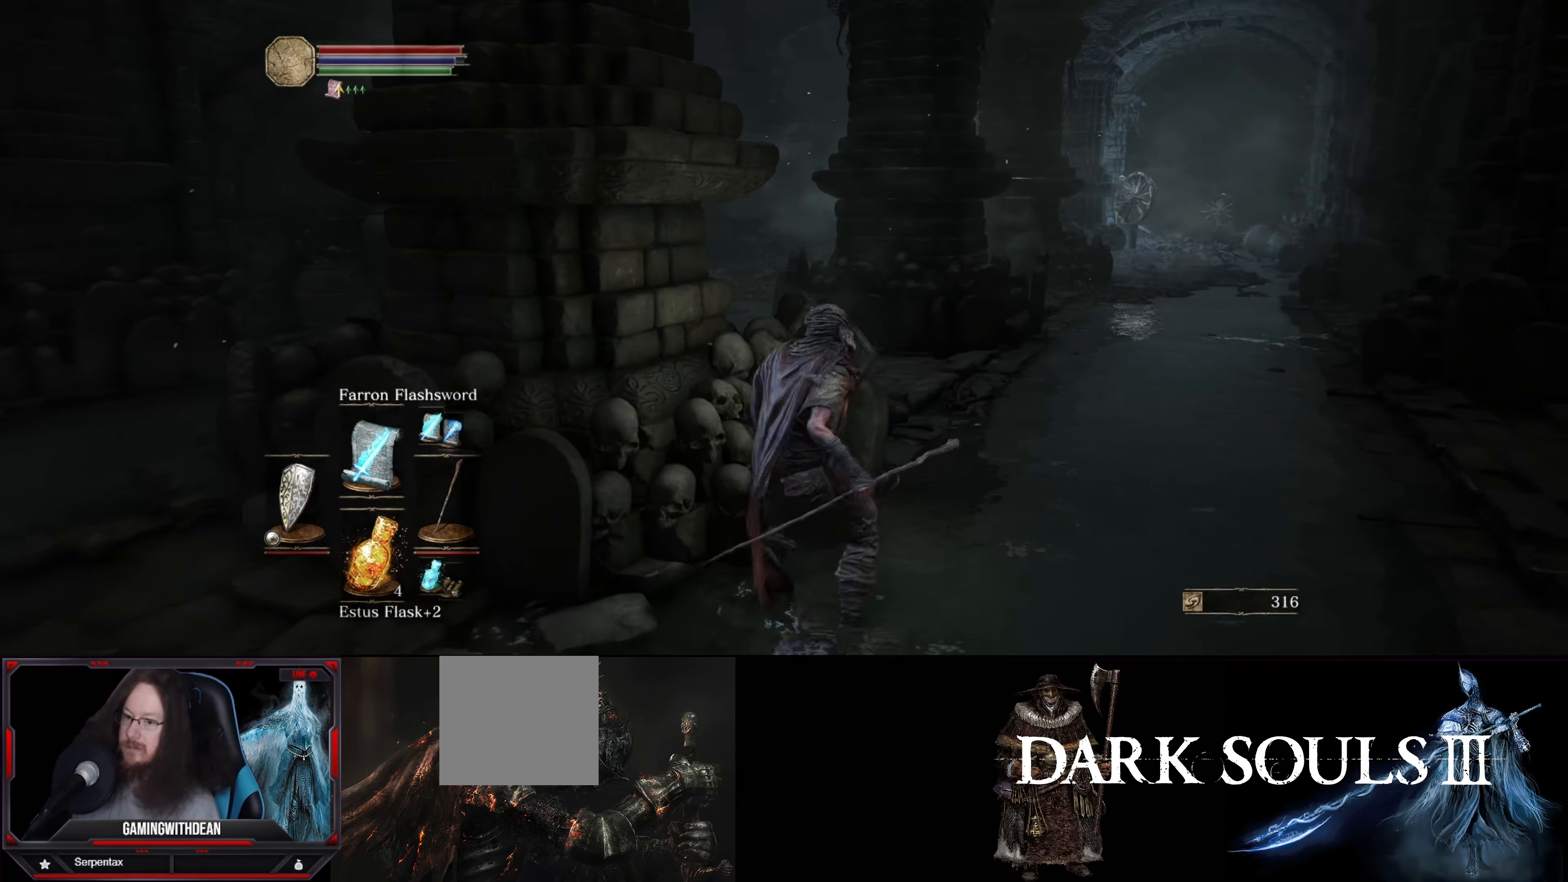
{"buttons": ["L1"], "left_stick": "up", "right_stick": "center", "events": [[17, "right_stick", "down-left"], [167, "right_stick", "left"], [317, "right_stick", "center"]]}
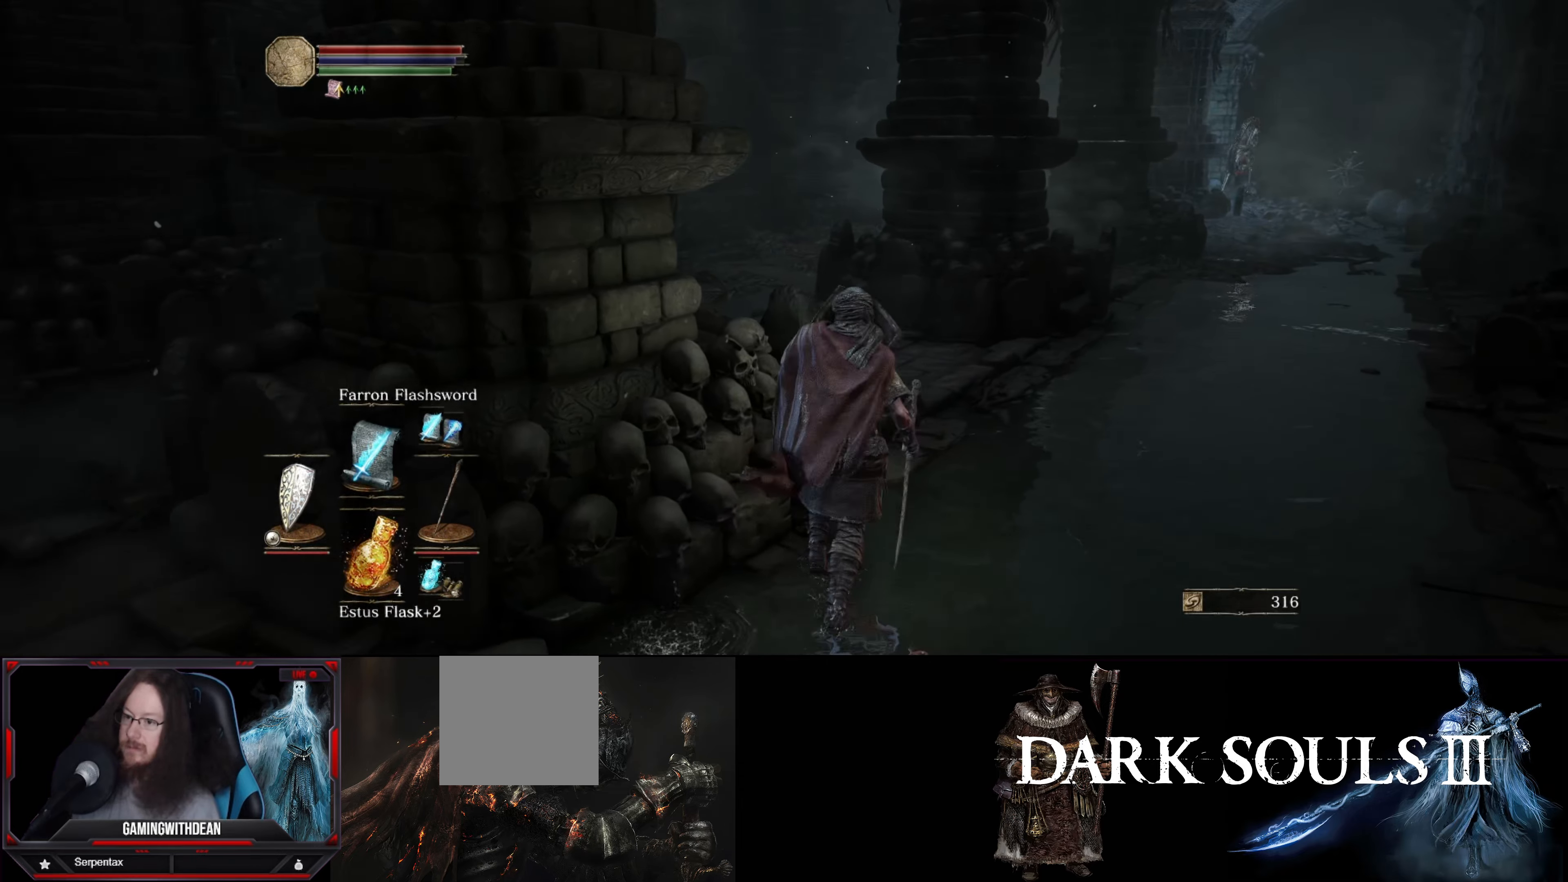
{"buttons": ["L1"], "left_stick": "up", "right_stick": "center", "events": [[83, "left_stick", "up-right"], [167, "right_stick", "left"], [417, "right_stick", "center"], [450, "left_stick", "up"]]}
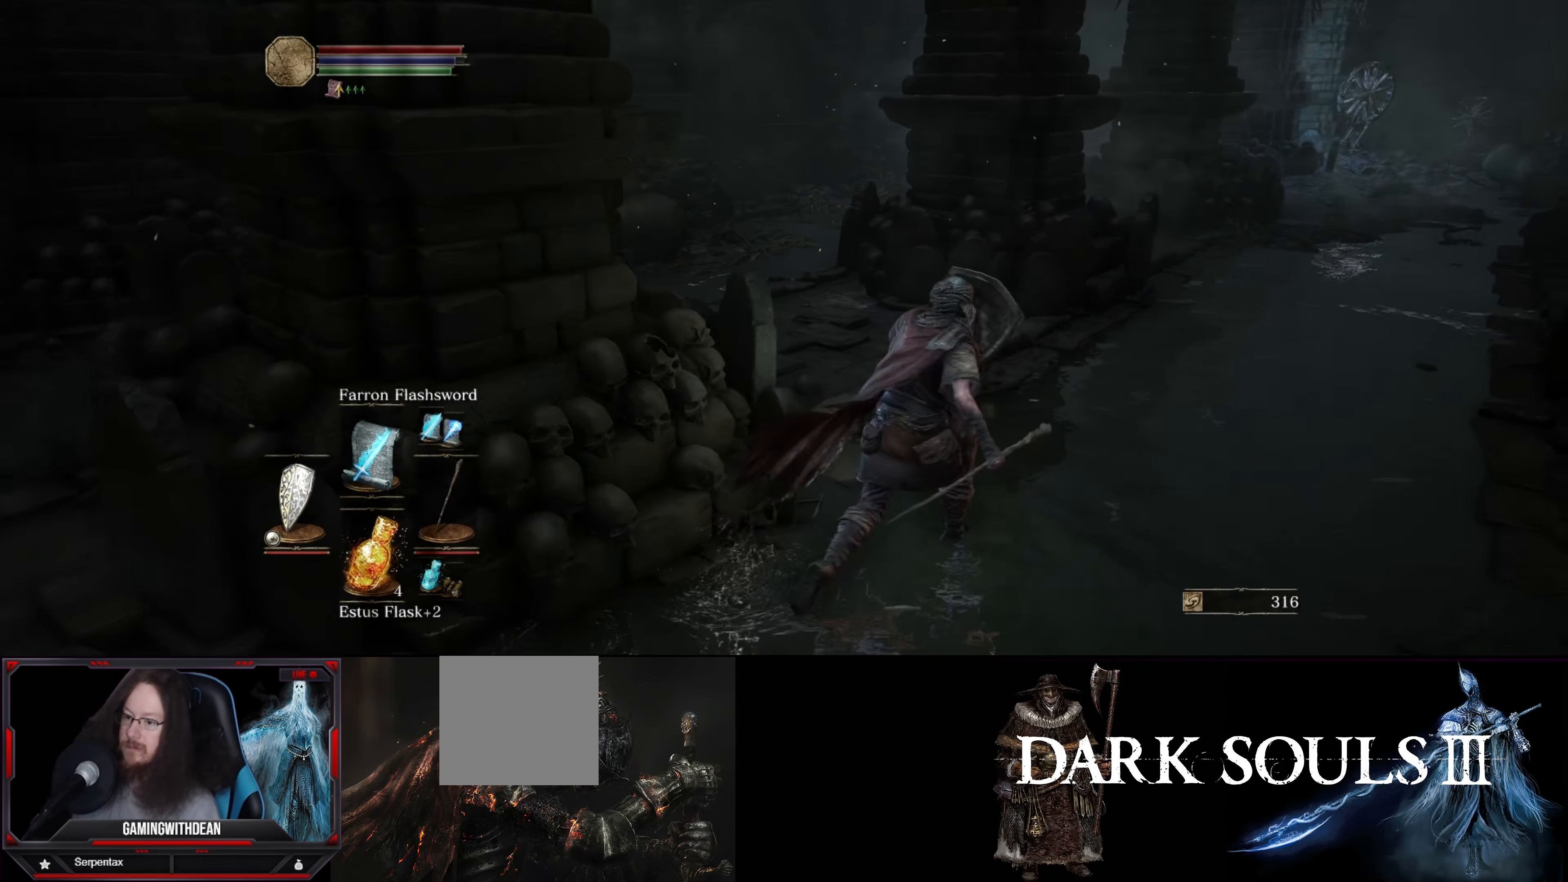
{"buttons": ["L1"], "left_stick": "up", "right_stick": "left", "events": [[483, "right_stick", "left"]]}
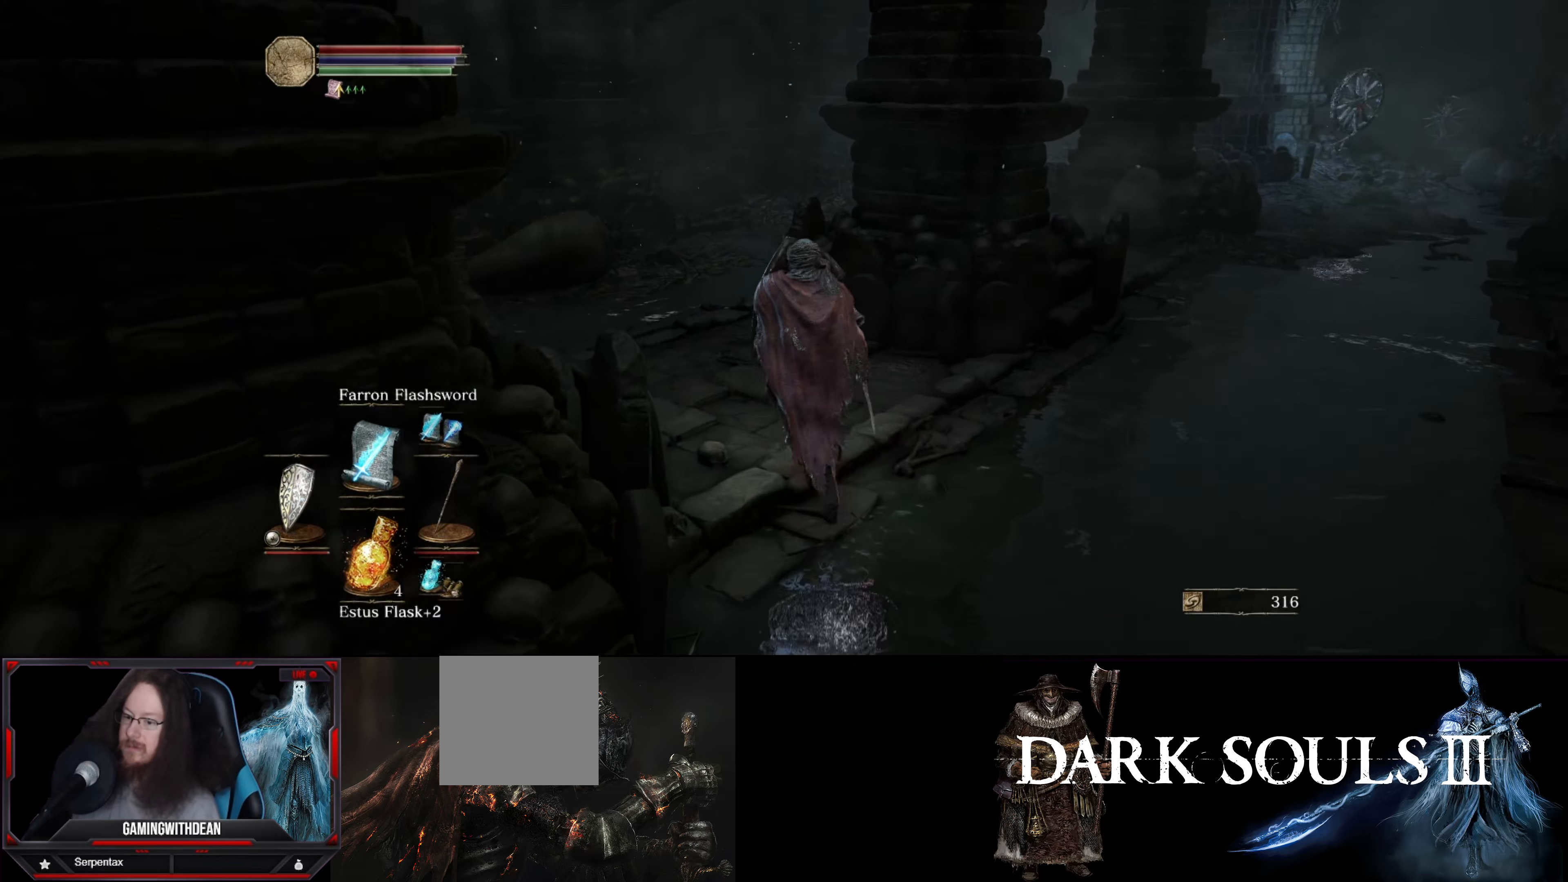
{"buttons": ["L1"], "left_stick": "up", "right_stick": "left", "events": [[167, "right_stick", "center"], [400, "right_stick", "left"]]}
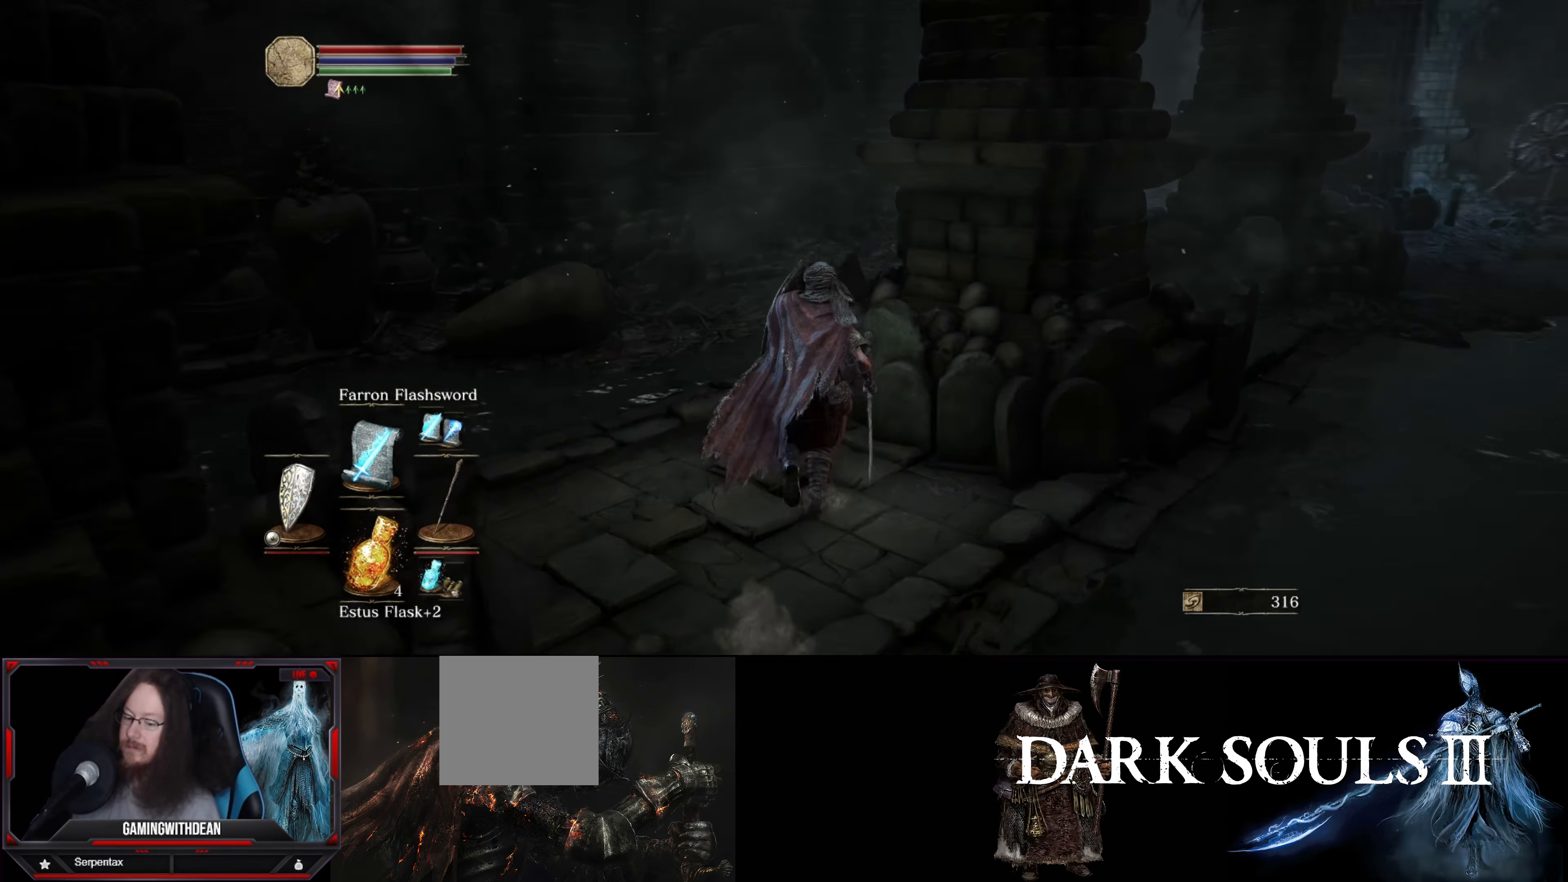
{"buttons": ["L1"], "left_stick": "center", "right_stick": "right", "events": [[83, "right_stick", "center"], [283, "left_stick", "center"], [350, "right_stick", "right"]]}
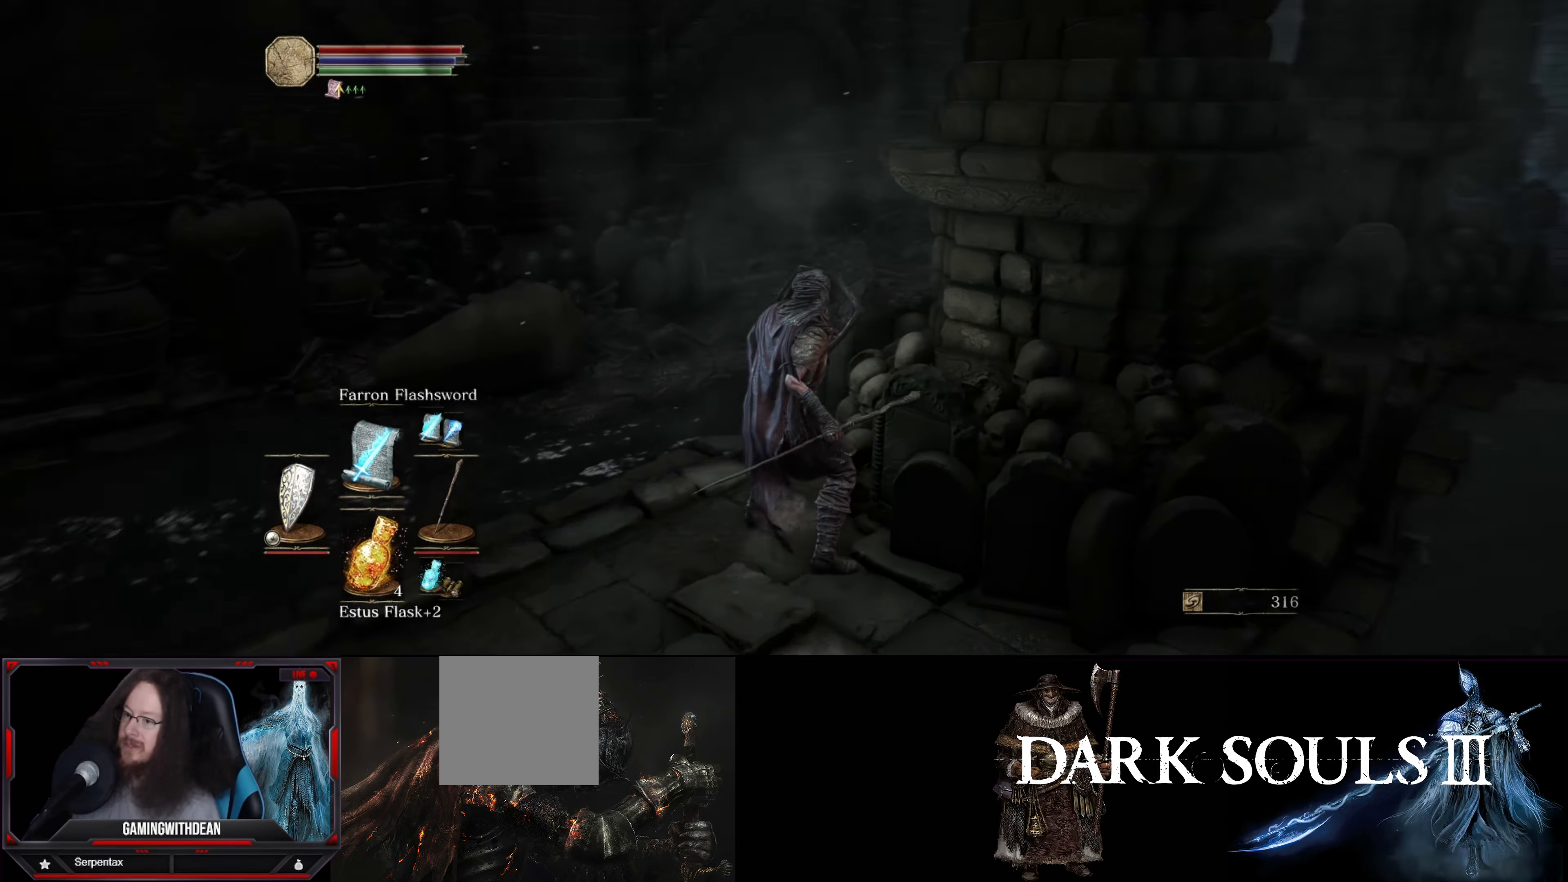
{"buttons": ["L1"], "left_stick": "center", "right_stick": "center", "events": [[267, "left_stick", "up"], [300, "right_stick", "center"], [417, "left_stick", "center"]]}
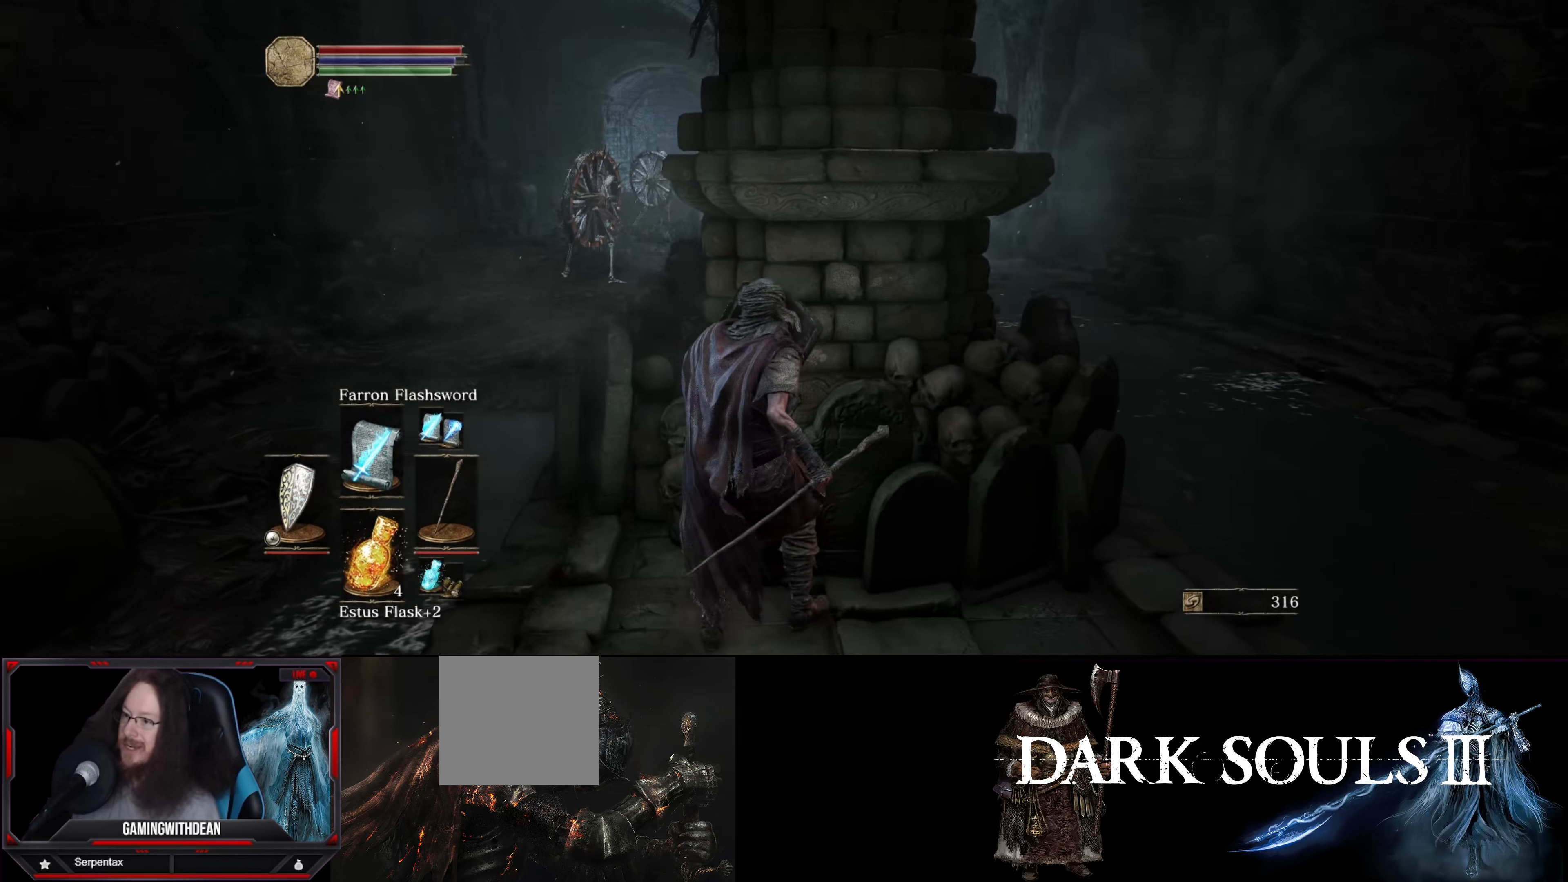
{"buttons": ["L1"], "left_stick": "center", "right_stick": "center", "events": [[283, "right_stick", "down-left"], [333, "right_stick", "center"]]}